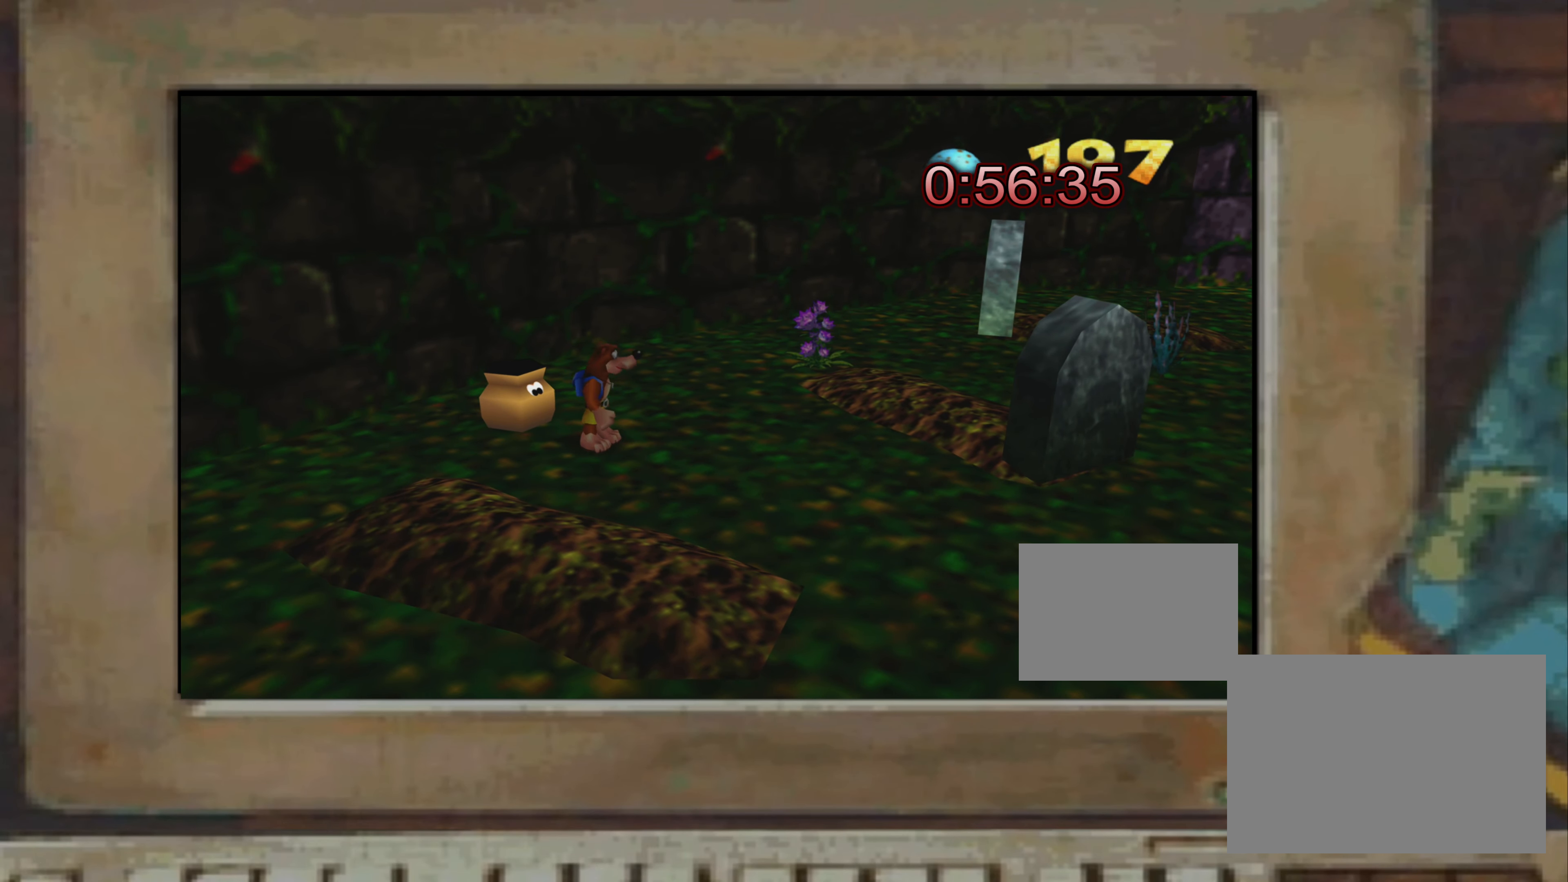
Gameplay with a controller (PlayStation layout); each line is a JSON object with the inputs held at the frame after it. "events" lists button and stick changes between this image and that frame as [ms after this image, input, new state], when the widget could be followed in between. Not read: L3 R3.
{"buttons": [], "left_stick": "center", "right_stick": "center", "events": [[267, "left_stick", "down-right"], [500, "left_stick", "center"]]}
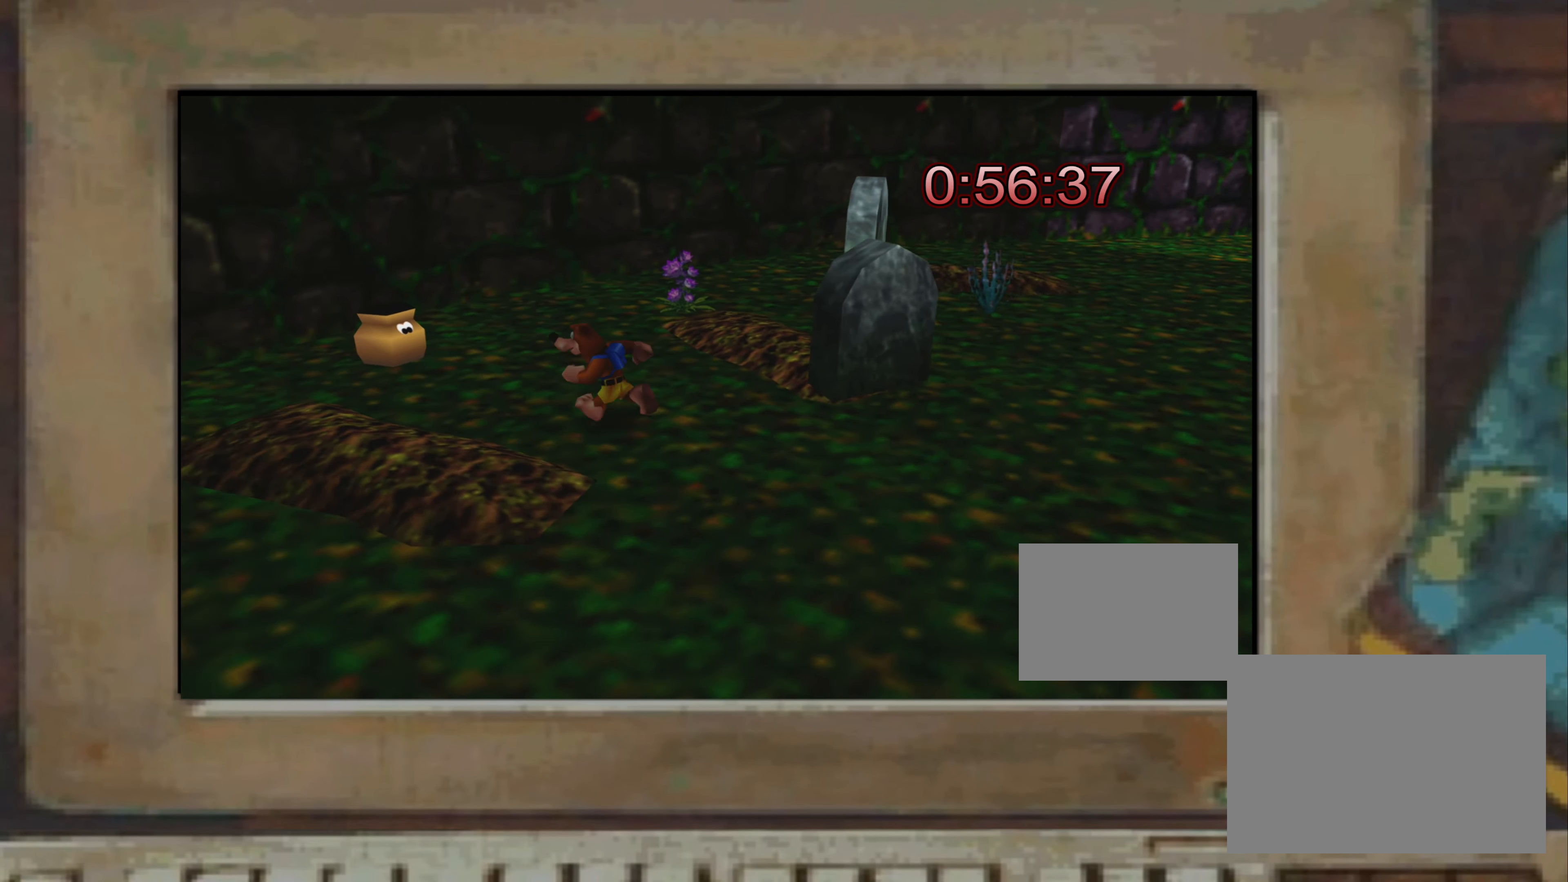
{"buttons": ["R2"], "left_stick": "up-left", "right_stick": "center", "events": [[150, "R2", "down"], [400, "left_stick", "up-left"]]}
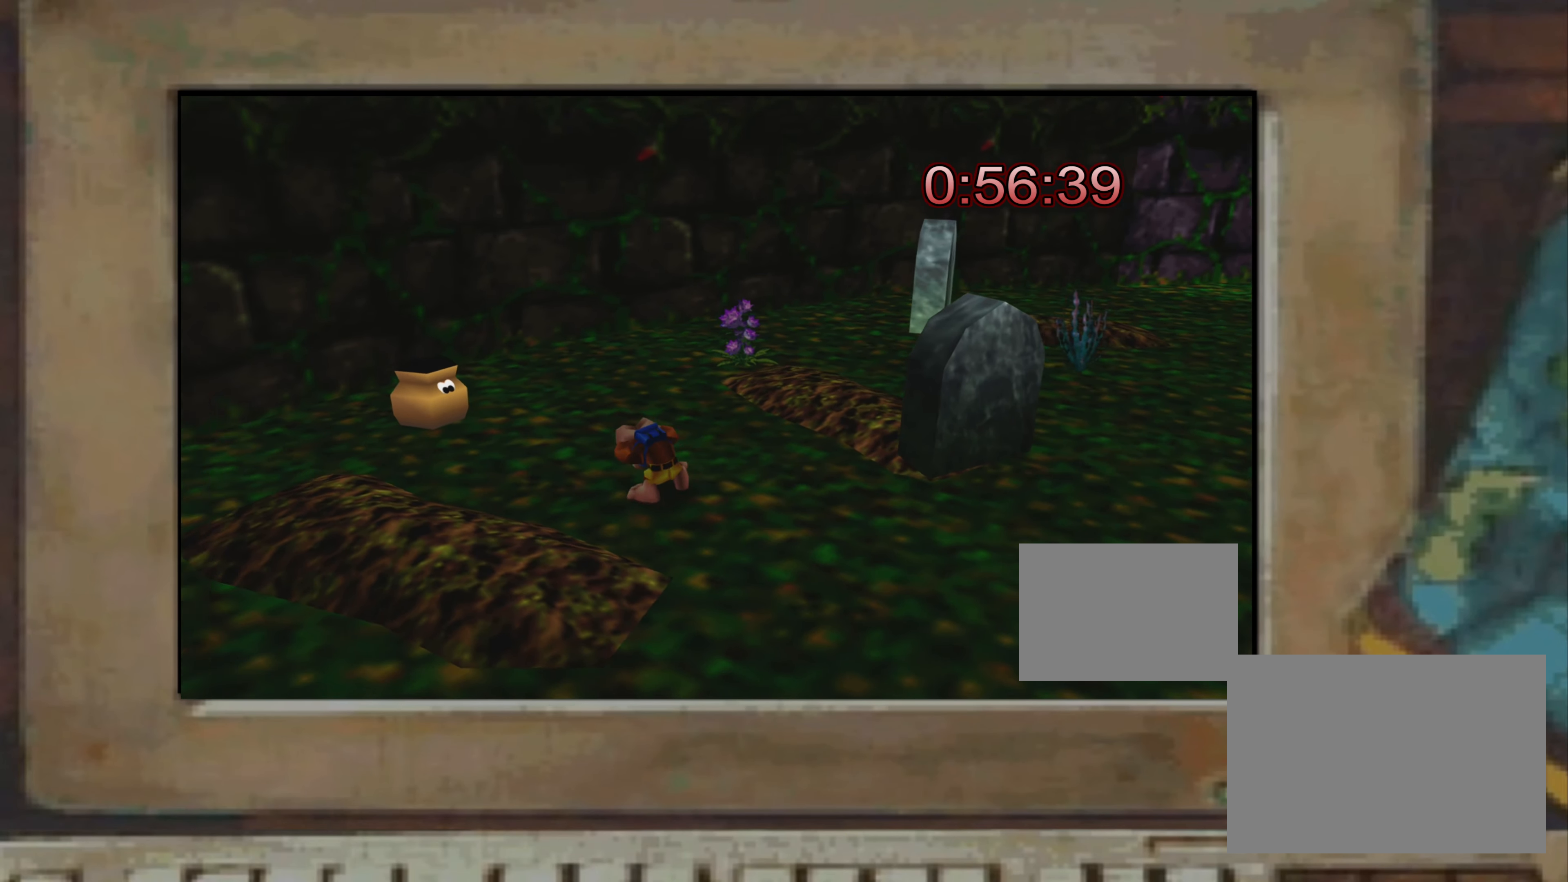
{"buttons": ["R2"], "left_stick": "center", "right_stick": "center", "events": [[184, "left_stick", "center"], [250, "left_stick", "up-left"], [434, "left_stick", "center"]]}
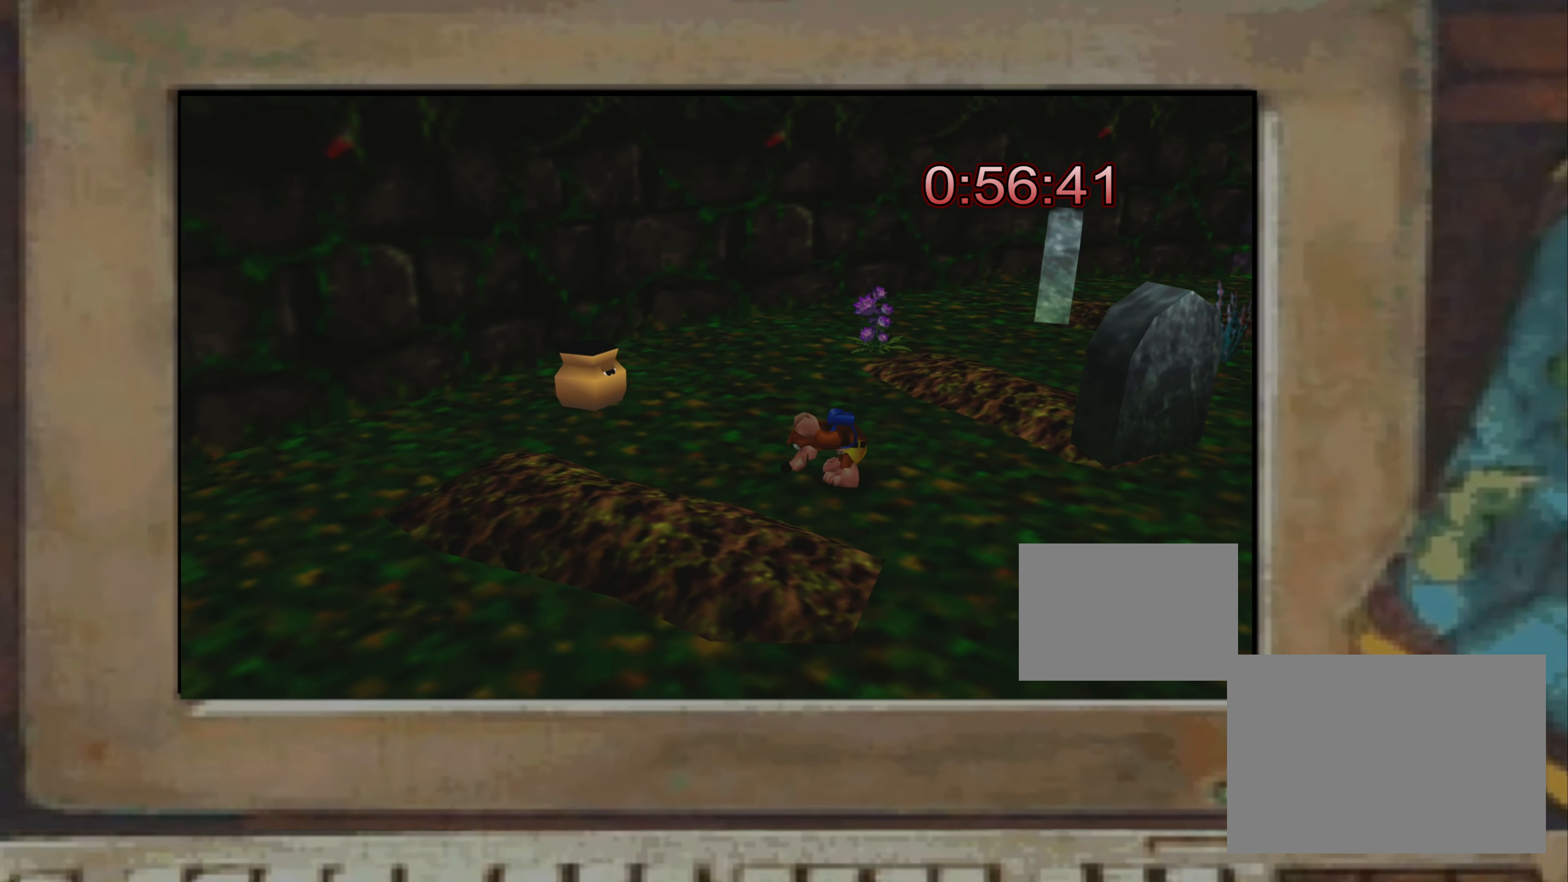
{"buttons": ["R2"], "left_stick": "up-left", "right_stick": "center", "events": [[34, "left_stick", "up-left"], [250, "left_stick", "center"], [367, "left_stick", "up-left"]]}
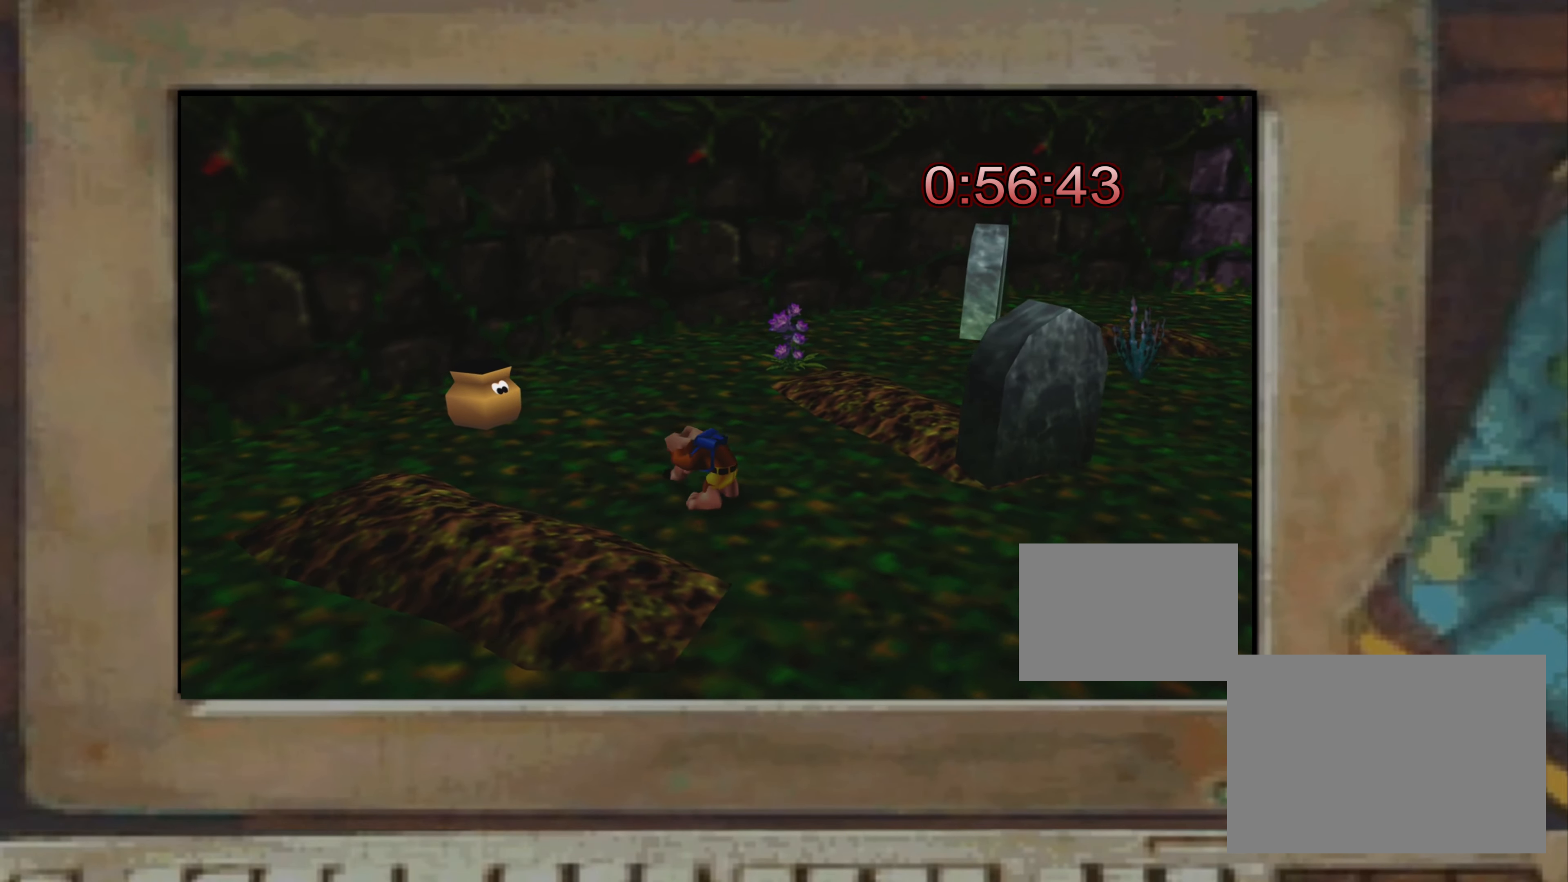
{"buttons": ["R2"], "left_stick": "center", "right_stick": "center", "events": [[84, "left_stick", "center"]]}
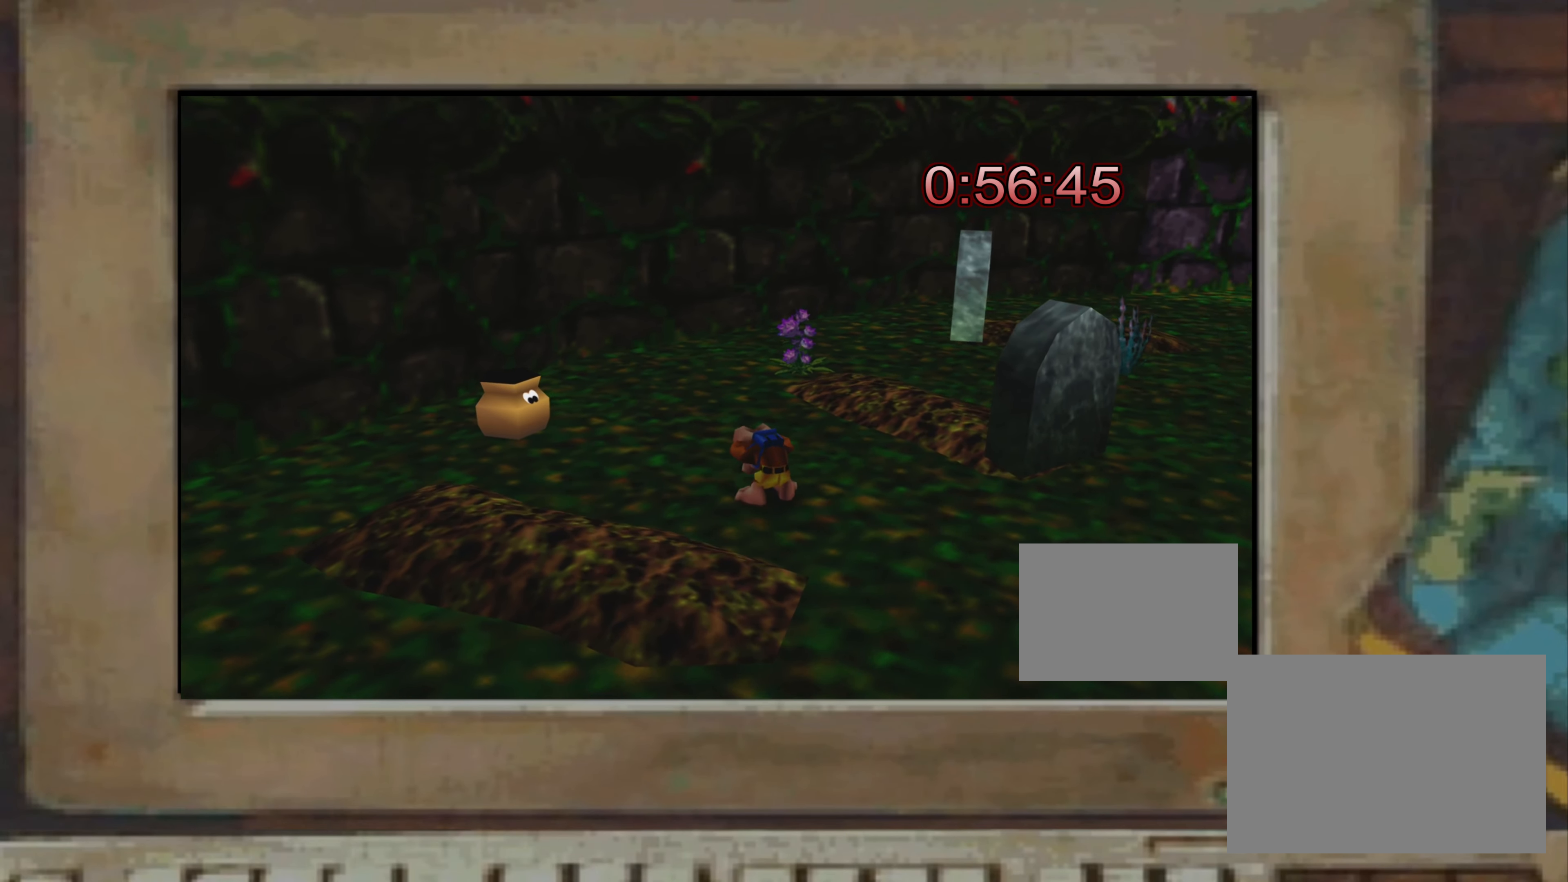
{"buttons": ["R2"], "left_stick": "up-left", "right_stick": "center", "events": [[17, "left_stick", "up-left"], [384, "left_stick", "center"], [500, "left_stick", "up-left"]]}
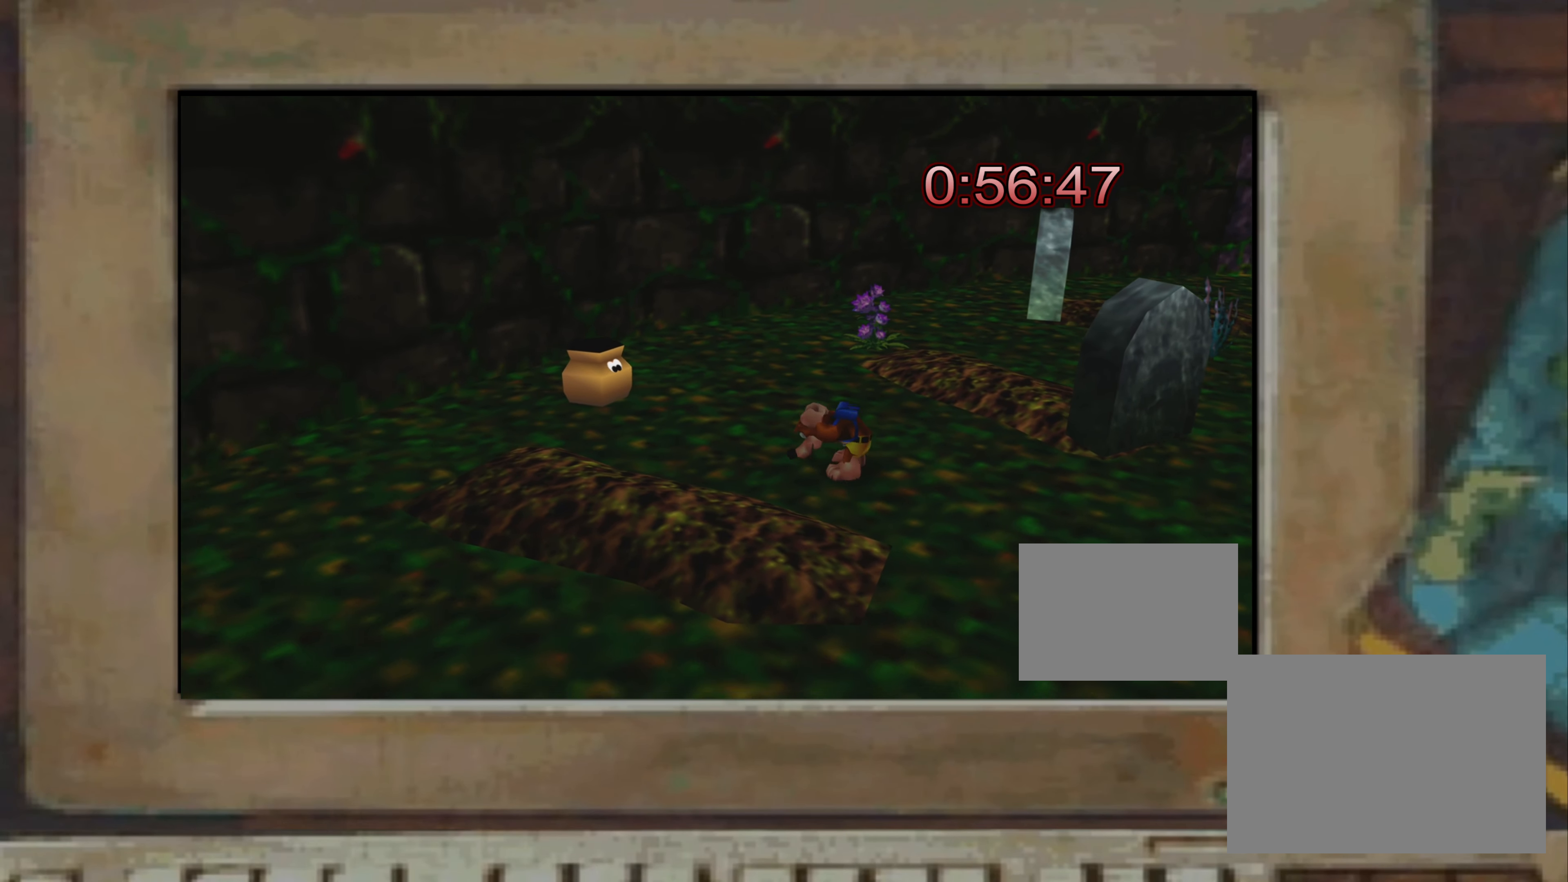
{"buttons": ["TRIANGLE", "R2"], "left_stick": "center", "right_stick": "center", "events": [[67, "left_stick", "center"], [200, "TRIANGLE", "down"], [234, "TRIANGLE", "up"], [300, "left_stick", "up-left"], [400, "left_stick", "center"], [500, "TRIANGLE", "down"]]}
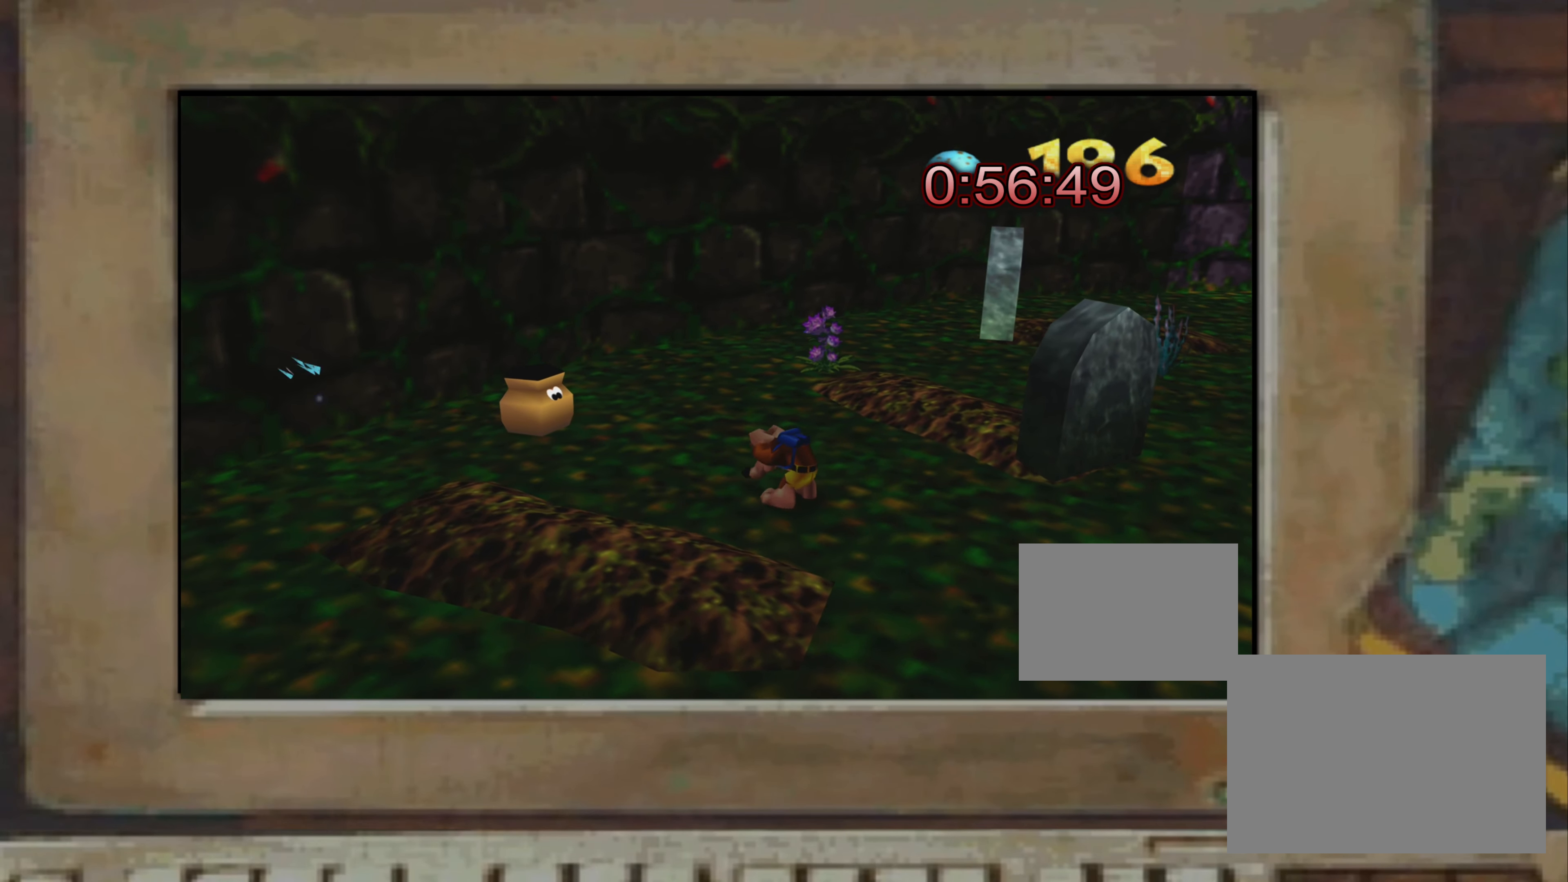
{"buttons": ["R2"], "left_stick": "center", "right_stick": "center", "events": [[50, "TRIANGLE", "up"]]}
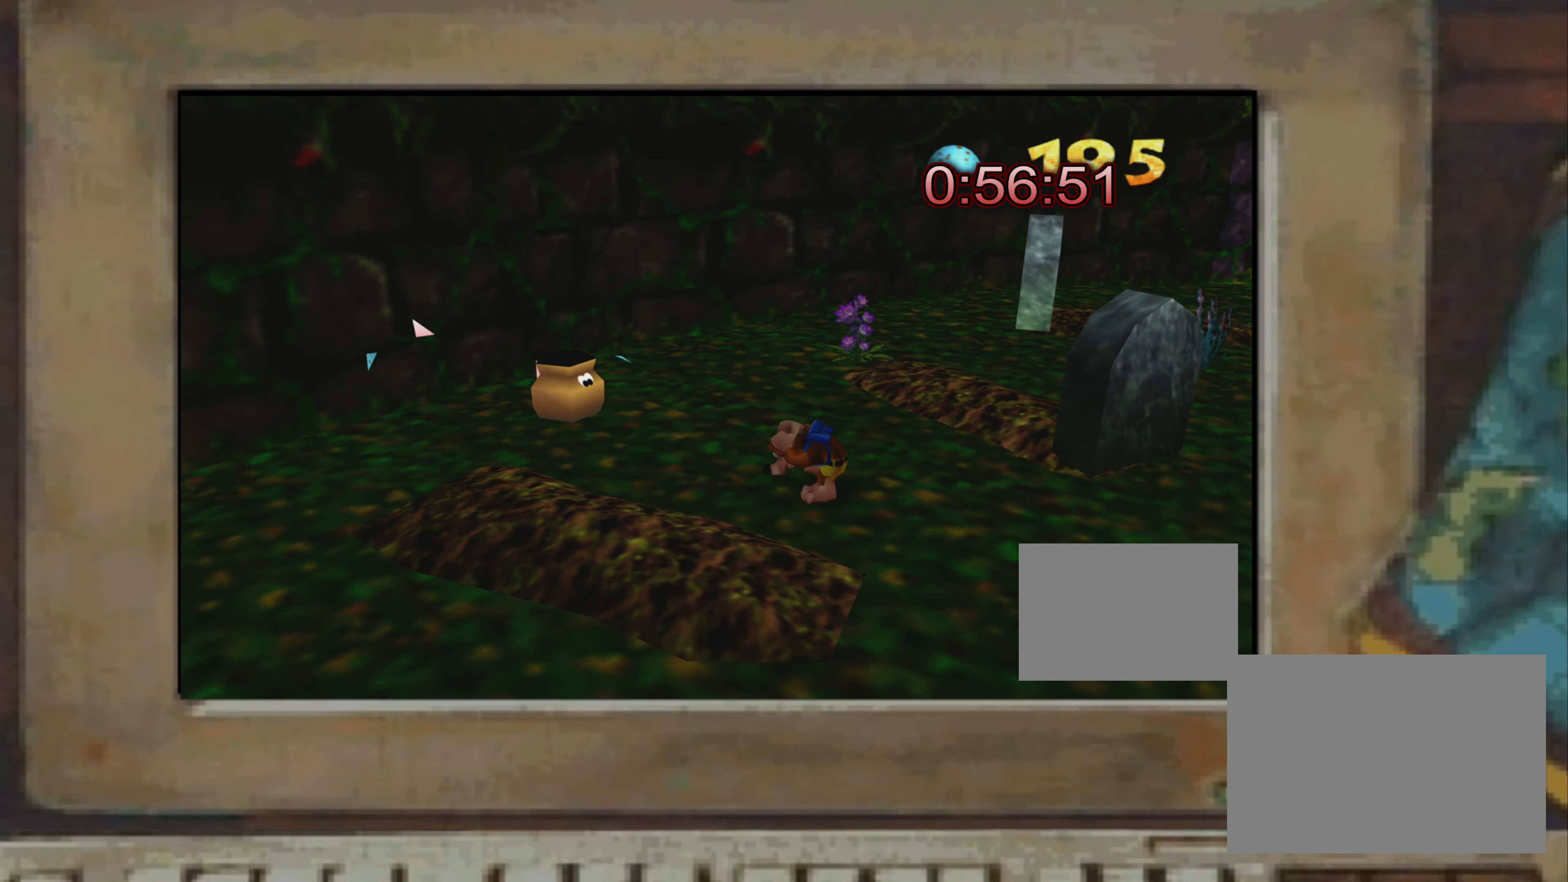
{"buttons": ["R2"], "left_stick": "center", "right_stick": "center", "events": [[16, "TRIANGLE", "down"], [50, "TRIANGLE", "up"], [266, "R2", "up"], [283, "left_stick", "up-left"], [466, "R2", "down"], [466, "left_stick", "center"]]}
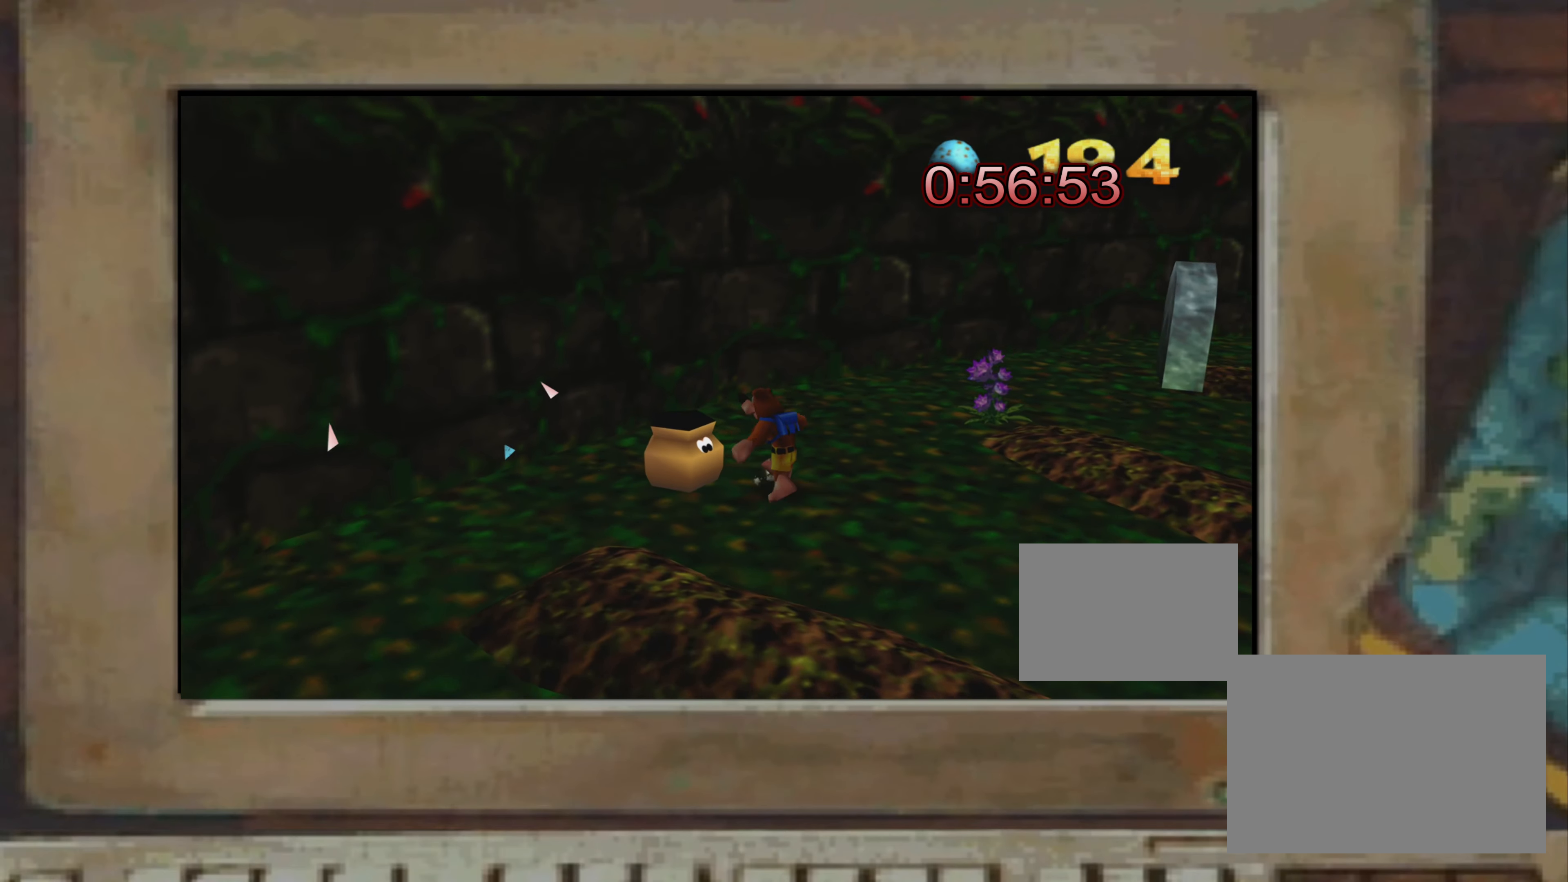
{"buttons": ["R2"], "left_stick": "center", "right_stick": "center", "events": [[216, "TRIANGLE", "down"], [266, "TRIANGLE", "up"]]}
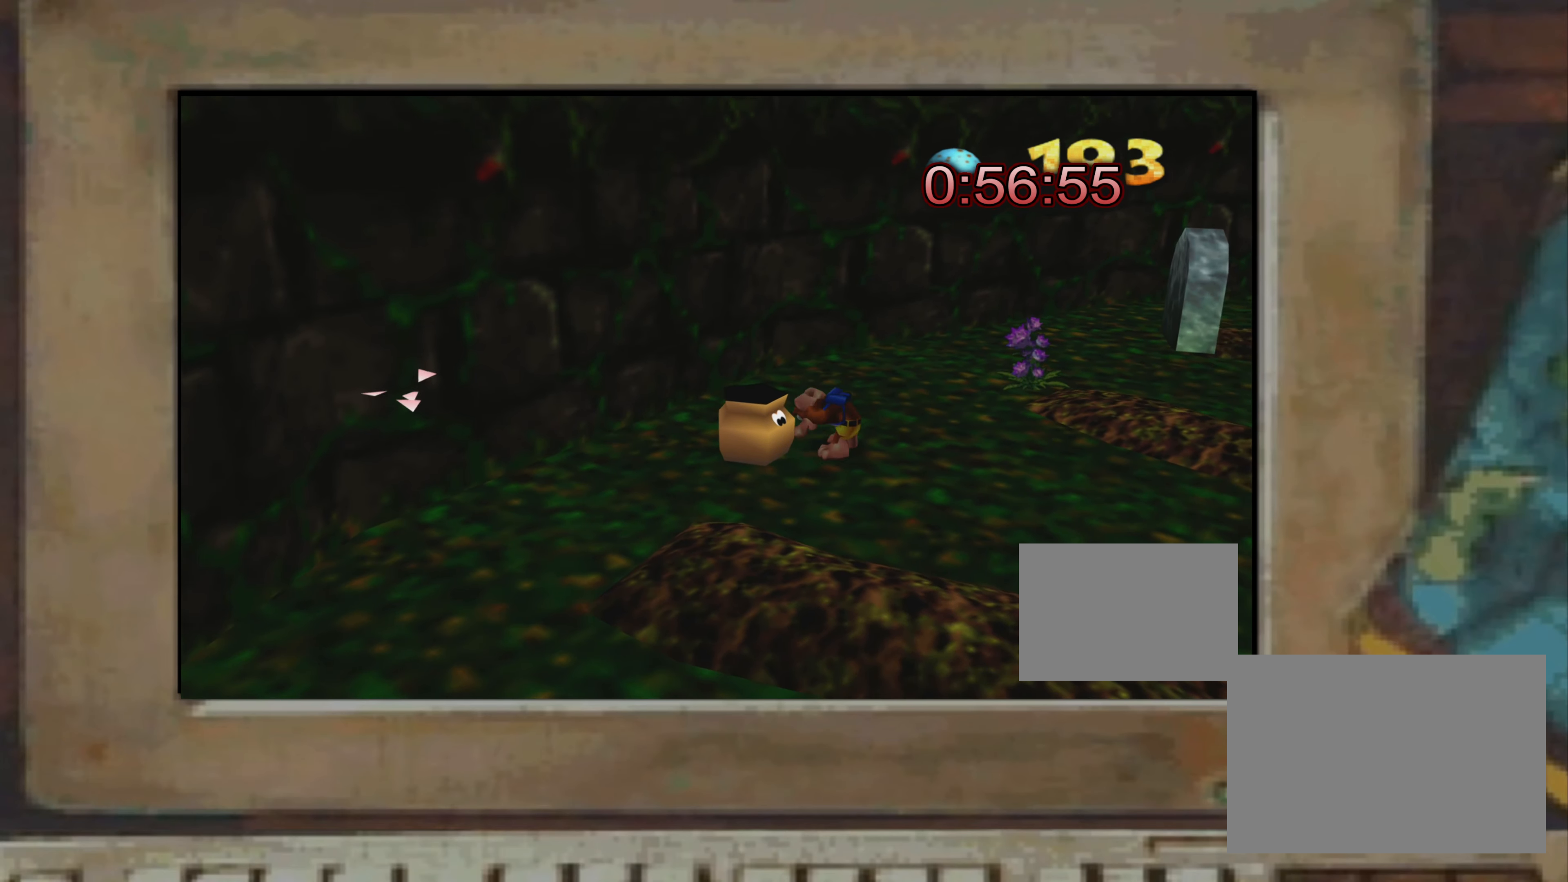
{"buttons": ["R2"], "left_stick": "center", "right_stick": "center", "events": [[283, "TRIANGLE", "down"], [316, "TRIANGLE", "up"]]}
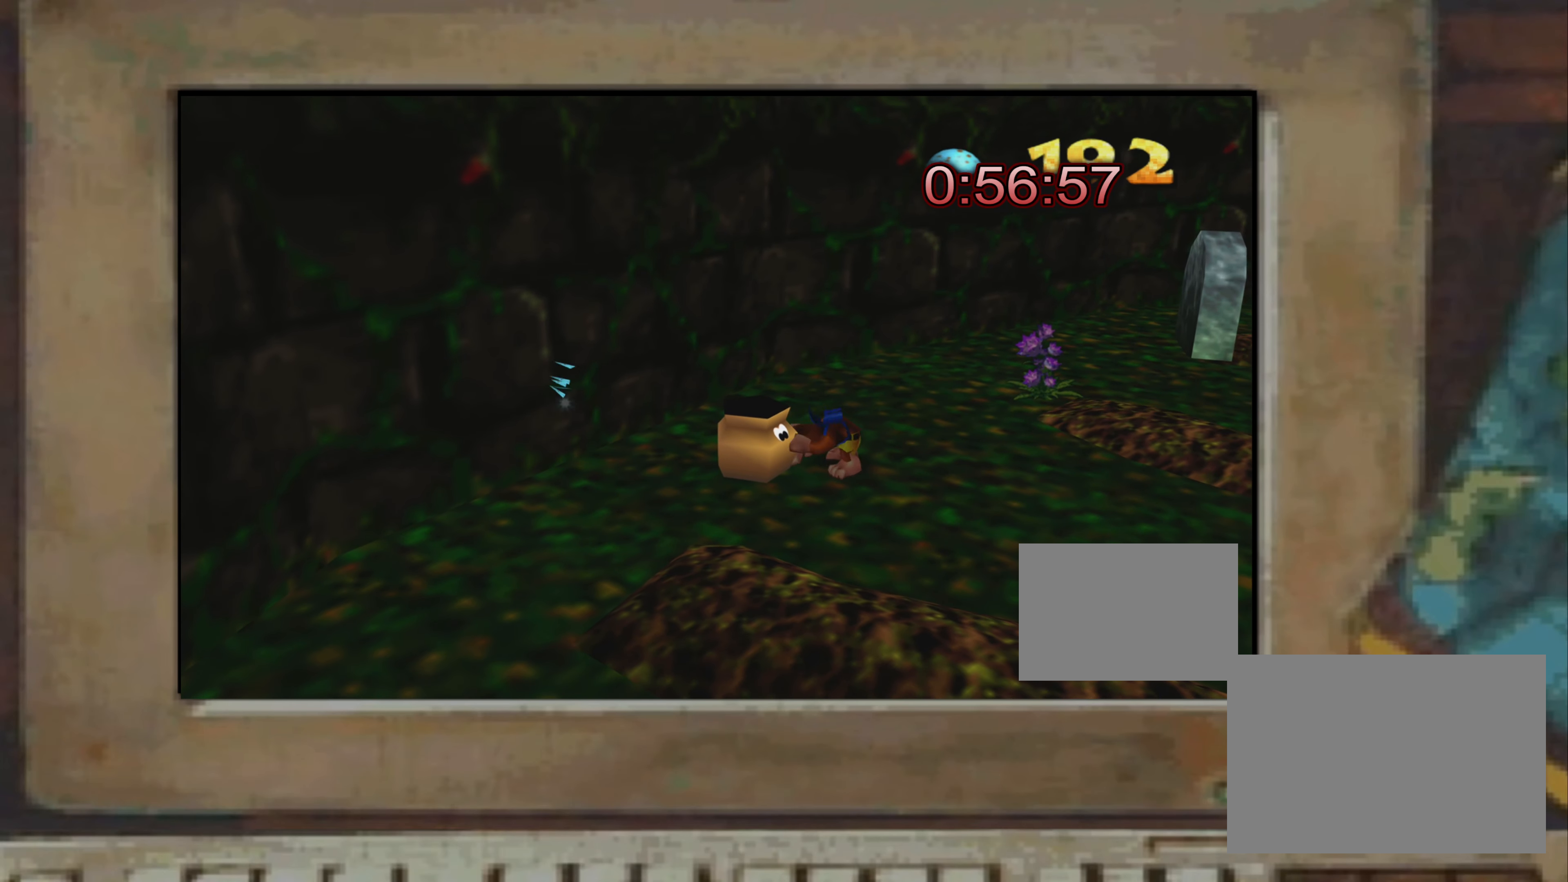
{"buttons": [], "left_stick": "center", "right_stick": "center", "events": [[16, "R2", "up"], [150, "CROSS", "down"], [216, "CROSS", "up"]]}
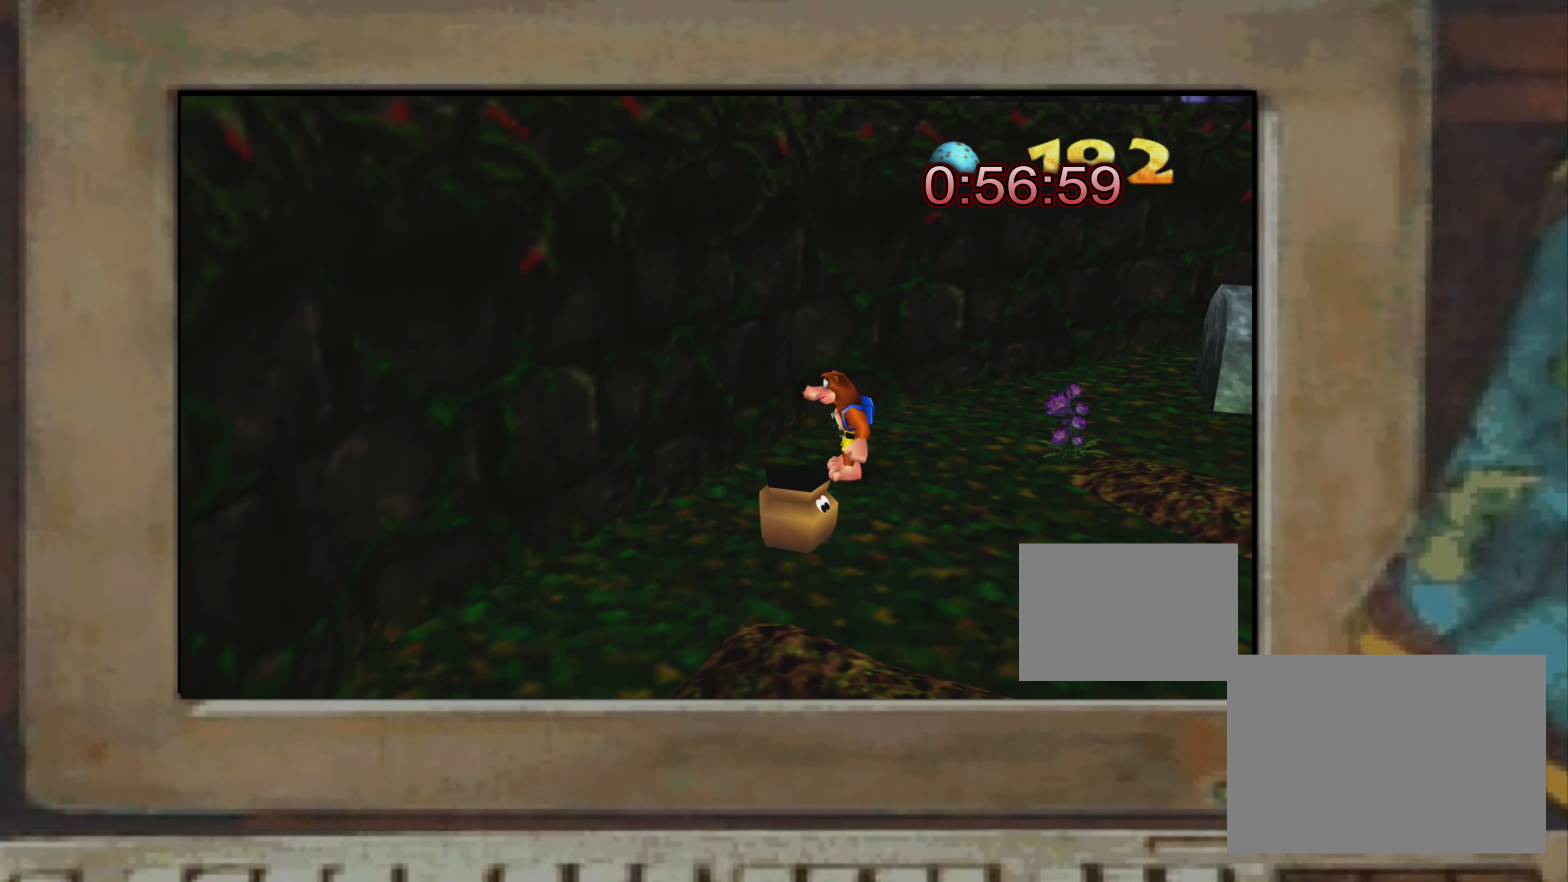
{"buttons": [], "left_stick": "left", "right_stick": "center", "events": [[16, "CROSS", "down"], [66, "CROSS", "up"], [83, "SQUARE", "down"], [316, "SQUARE", "up"], [483, "left_stick", "left"]]}
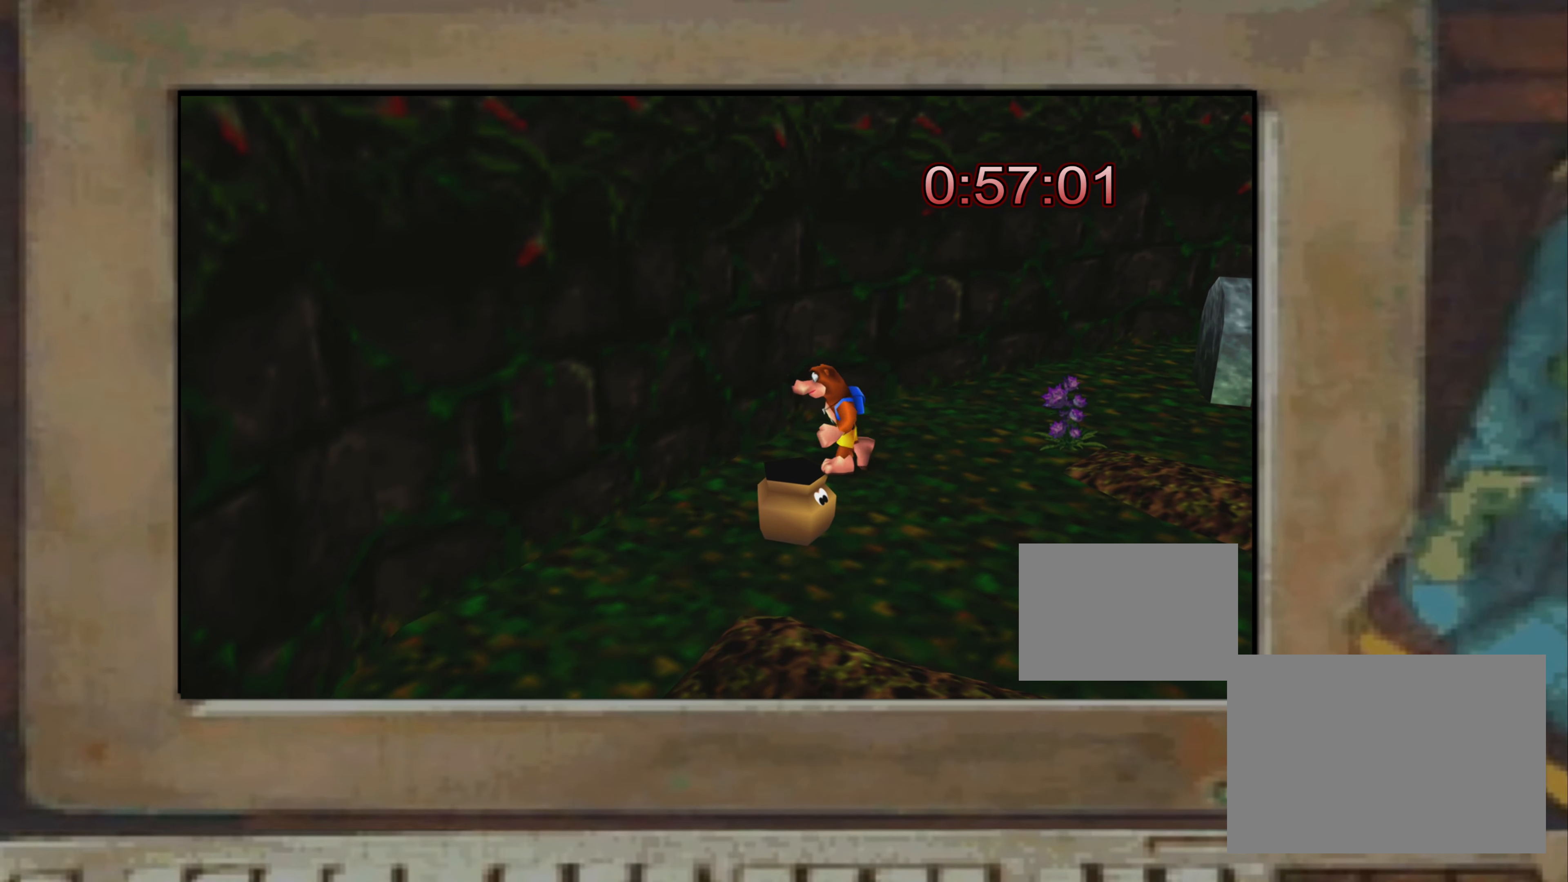
{"buttons": [], "left_stick": "center", "right_stick": "center", "events": [[16, "left_stick", "center"], [116, "CROSS", "down"], [166, "CROSS", "up"], [166, "R2", "down"], [416, "R2", "up"]]}
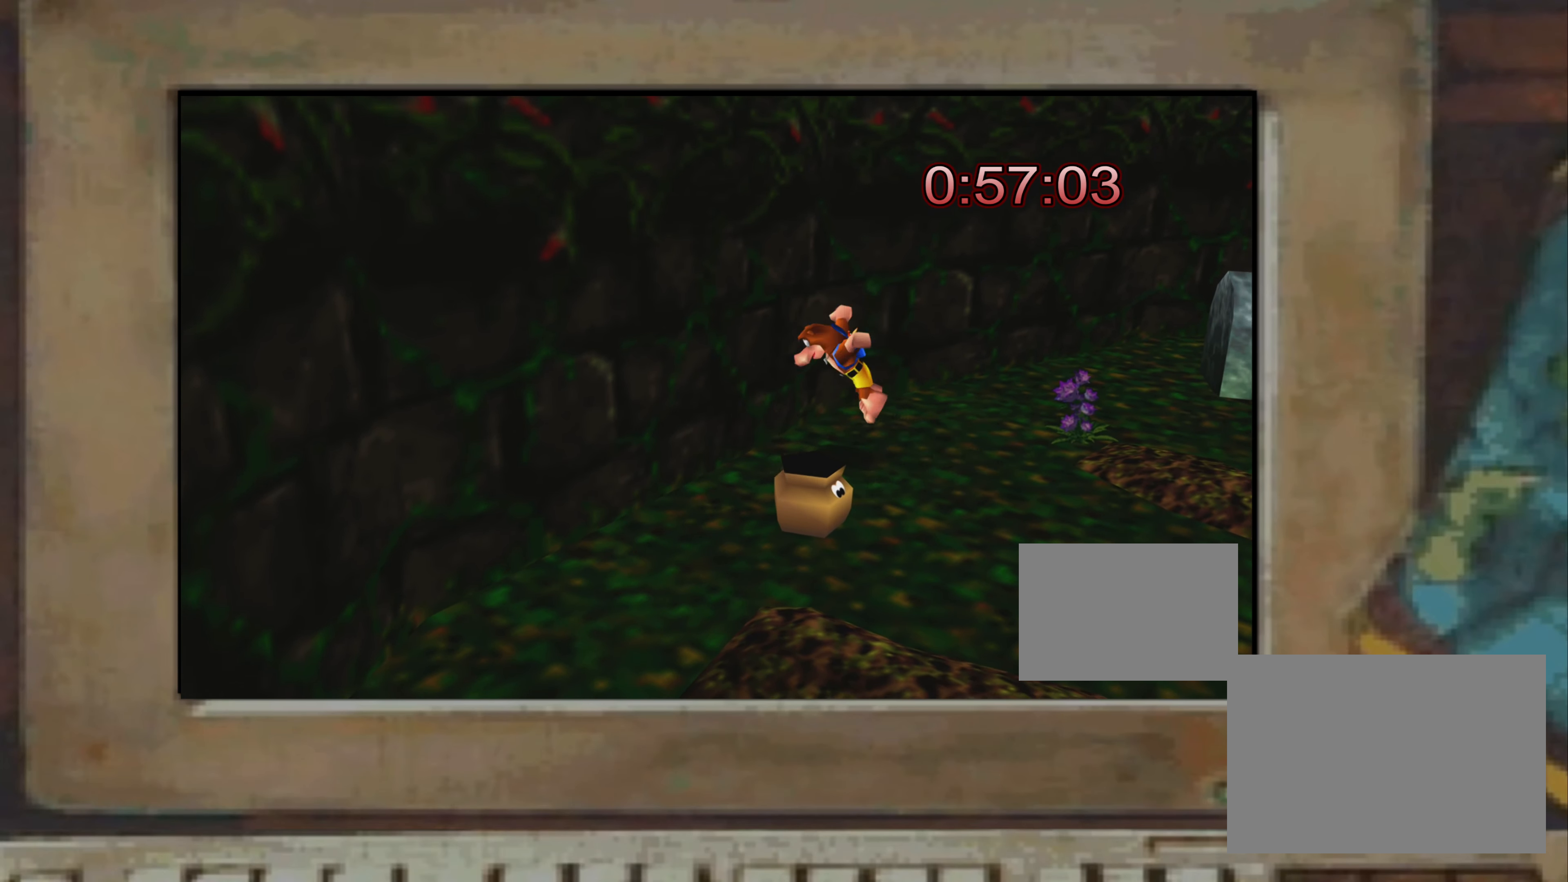
{"buttons": [], "left_stick": "center", "right_stick": "center", "events": [[50, "left_stick", "right"], [133, "left_stick", "center"], [433, "SQUARE", "down"], [500, "SQUARE", "up"]]}
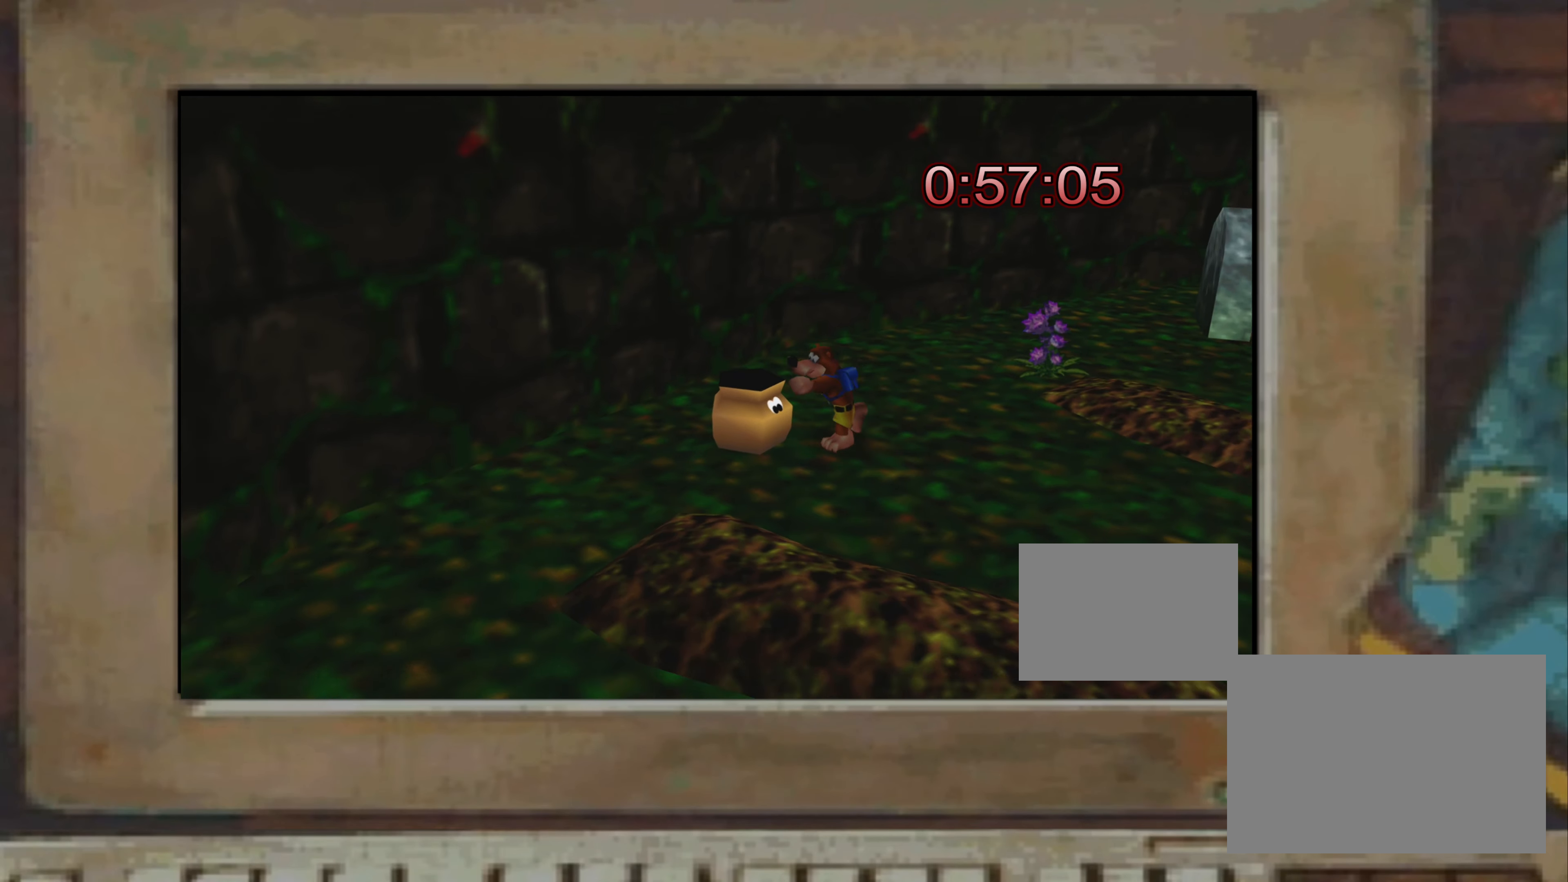
{"buttons": ["SQUARE"], "left_stick": "center", "right_stick": "center", "events": [[316, "CROSS", "down"], [350, "CROSS", "up"], [366, "SQUARE", "down"], [400, "SQUARE", "up"], [433, "SQUARE", "down"], [450, "SQUARE", "up"], [466, "SQUARE", "down"], [483, "SQUARE", "up"], [500, "SQUARE", "down"]]}
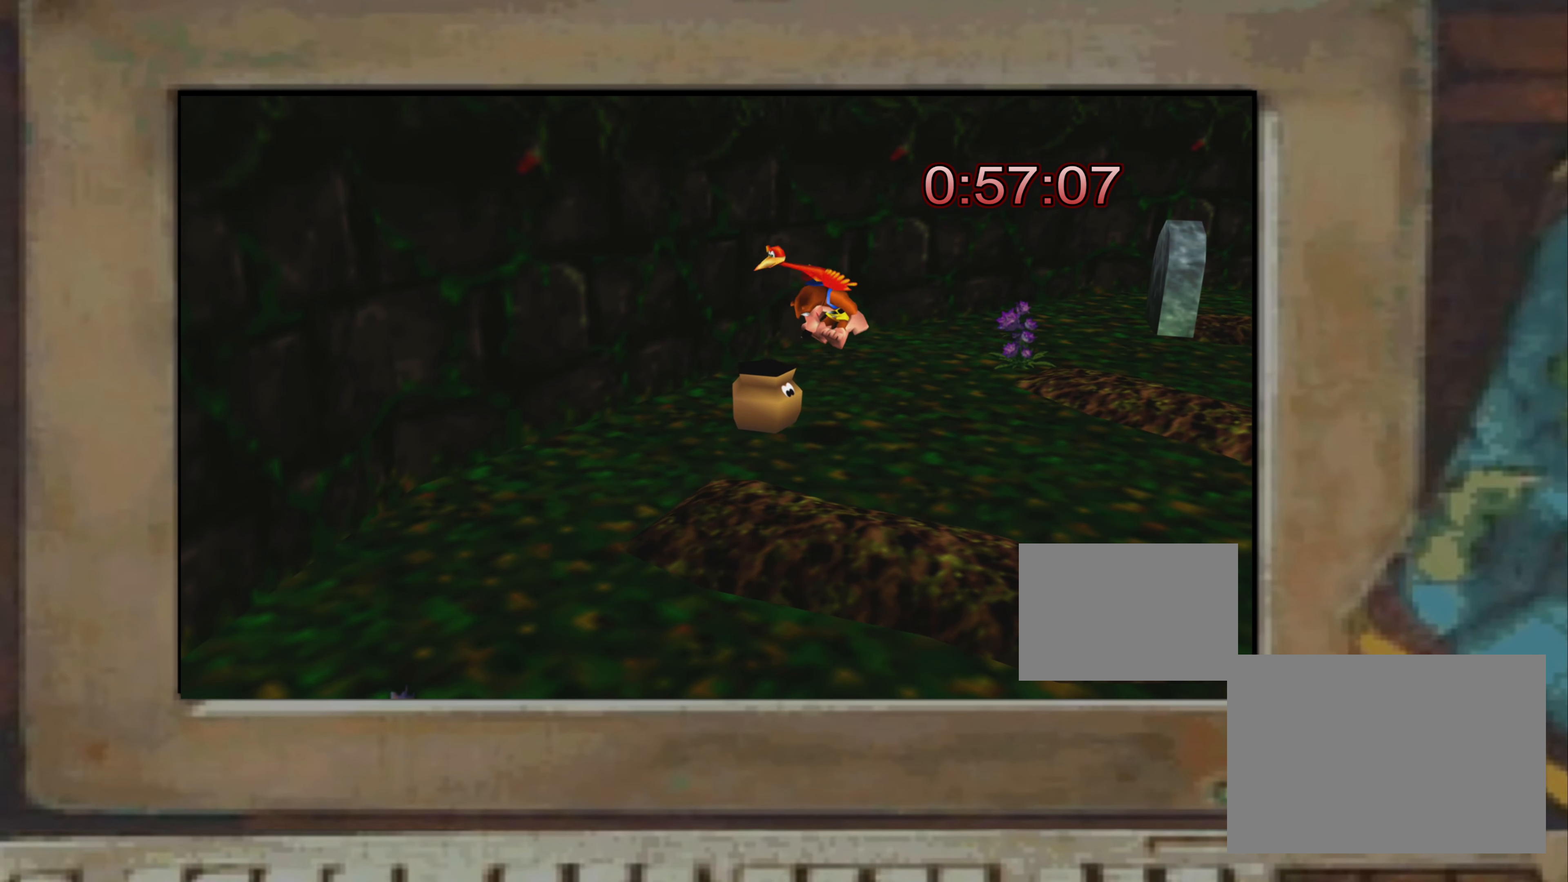
{"buttons": [], "left_stick": "center", "right_stick": "center", "events": [[33, "SQUARE", "up"], [50, "SQUARE", "down"], [66, "SQUARE", "up"]]}
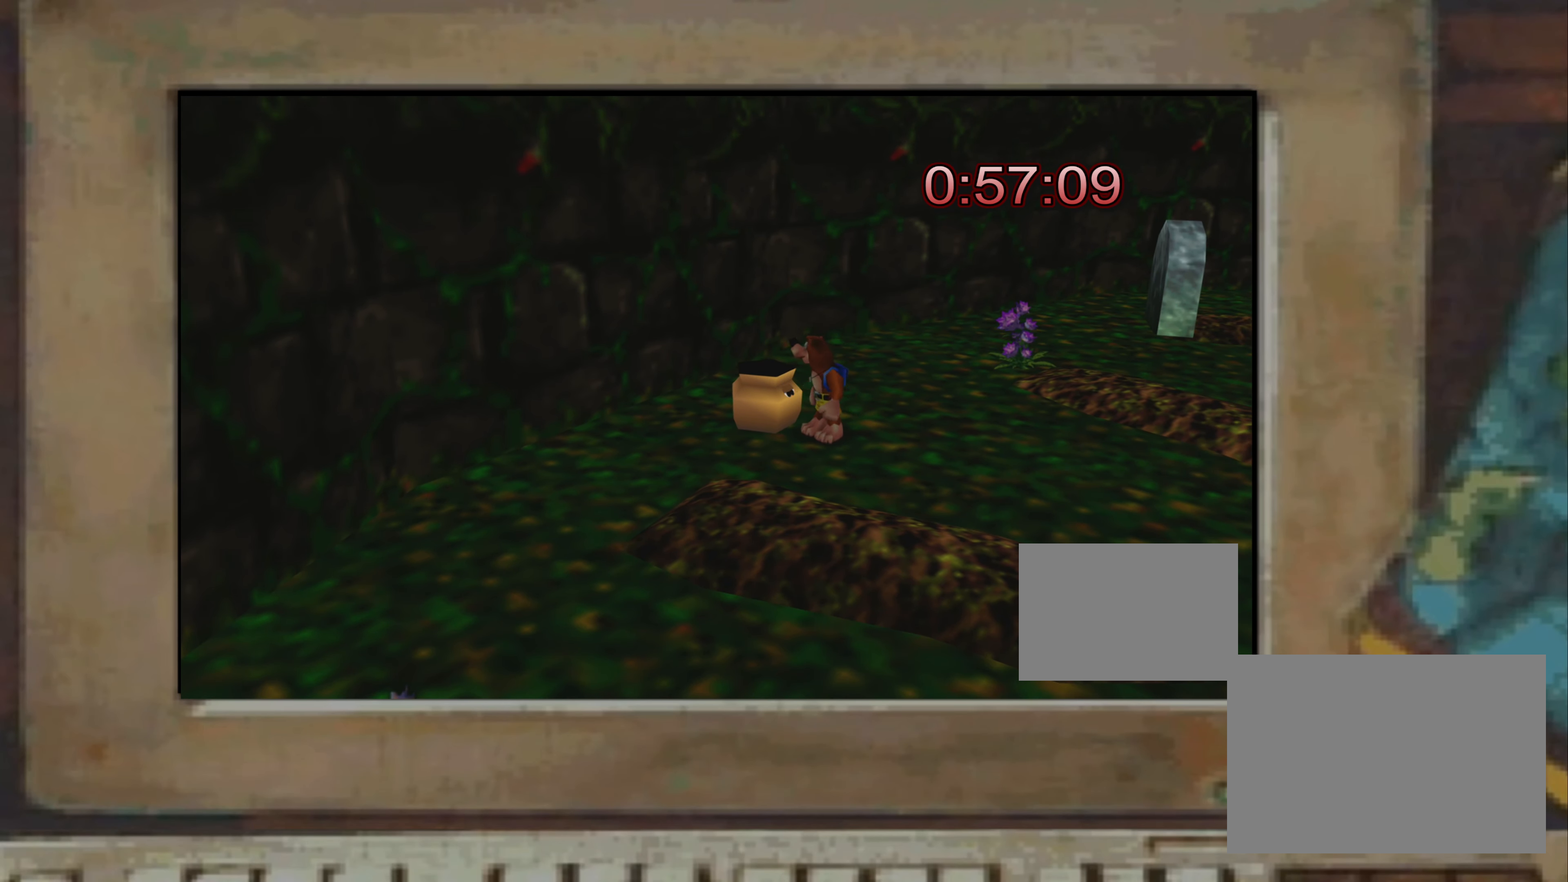
{"buttons": ["R2"], "left_stick": "center", "right_stick": "center", "events": [[33, "L2", "down"], [50, "R2", "down"], [83, "L2", "up"], [383, "CROSS", "down"], [417, "left_stick", "up-left"], [433, "CROSS", "up"], [467, "left_stick", "center"]]}
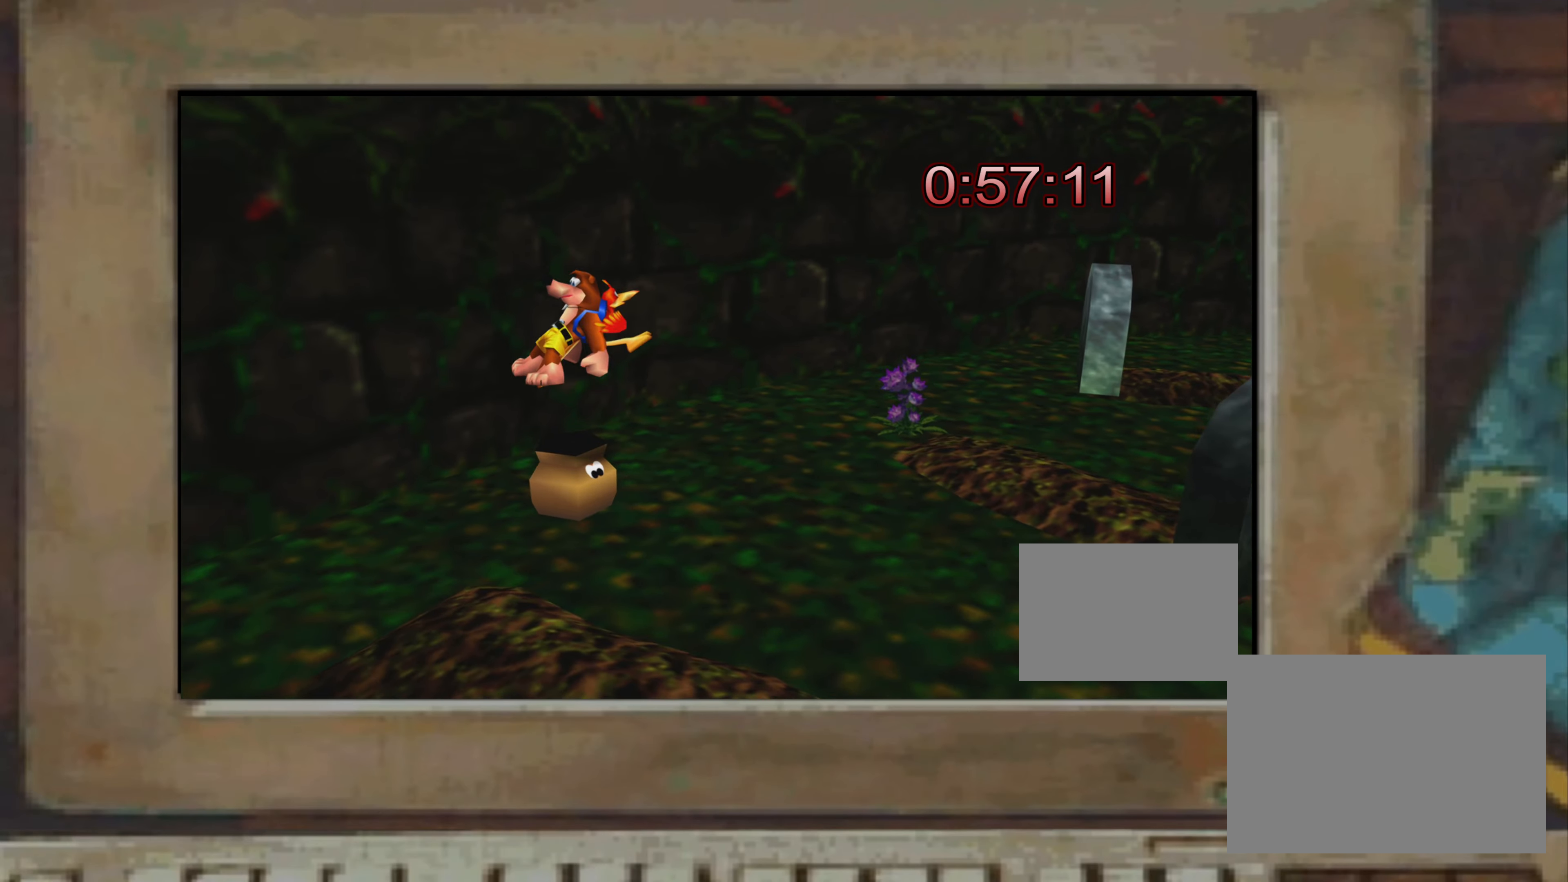
{"buttons": ["CROSS"], "left_stick": "center", "right_stick": "center", "events": [[367, "CROSS", "down"], [367, "R2", "up"]]}
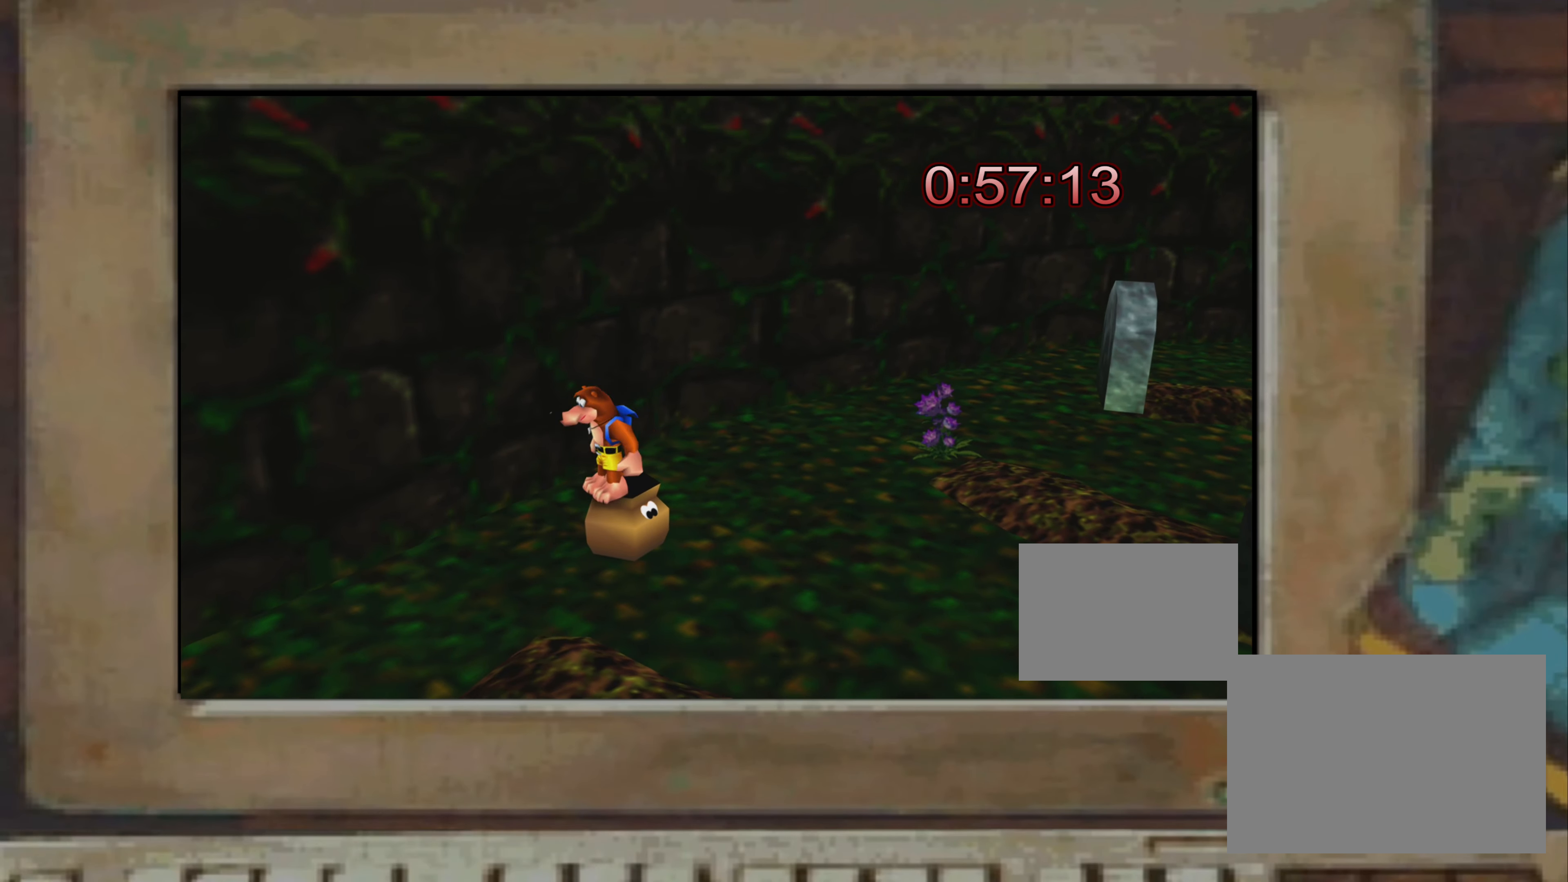
{"buttons": [], "left_stick": "center", "right_stick": "center", "events": [[100, "CROSS", "up"]]}
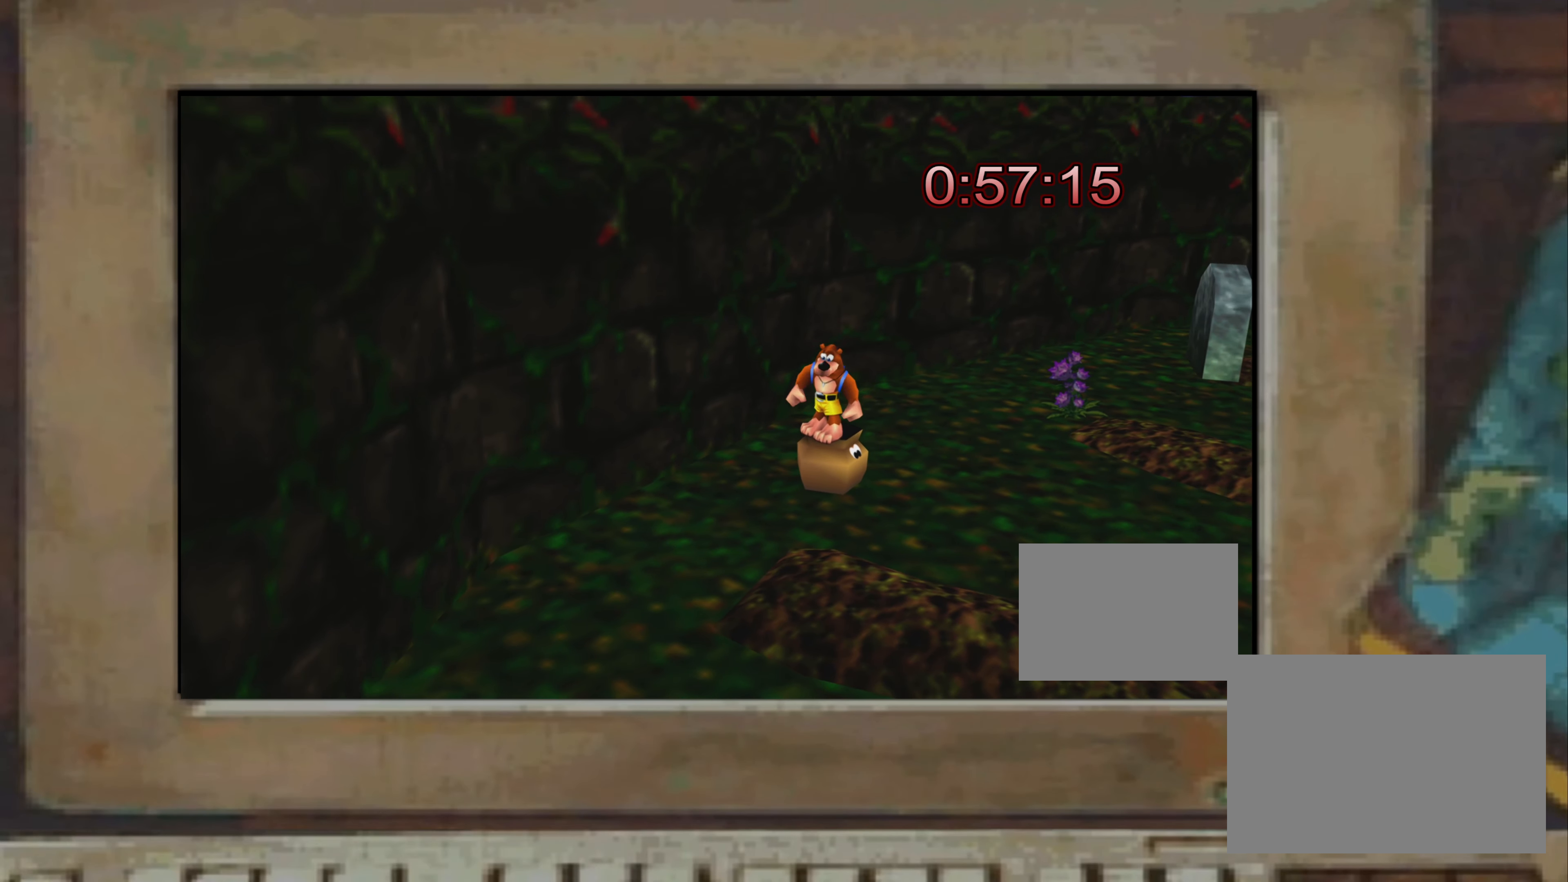
{"buttons": [], "left_stick": "center", "right_stick": "center", "events": [[217, "right_stick", "right"], [283, "right_stick", "center"]]}
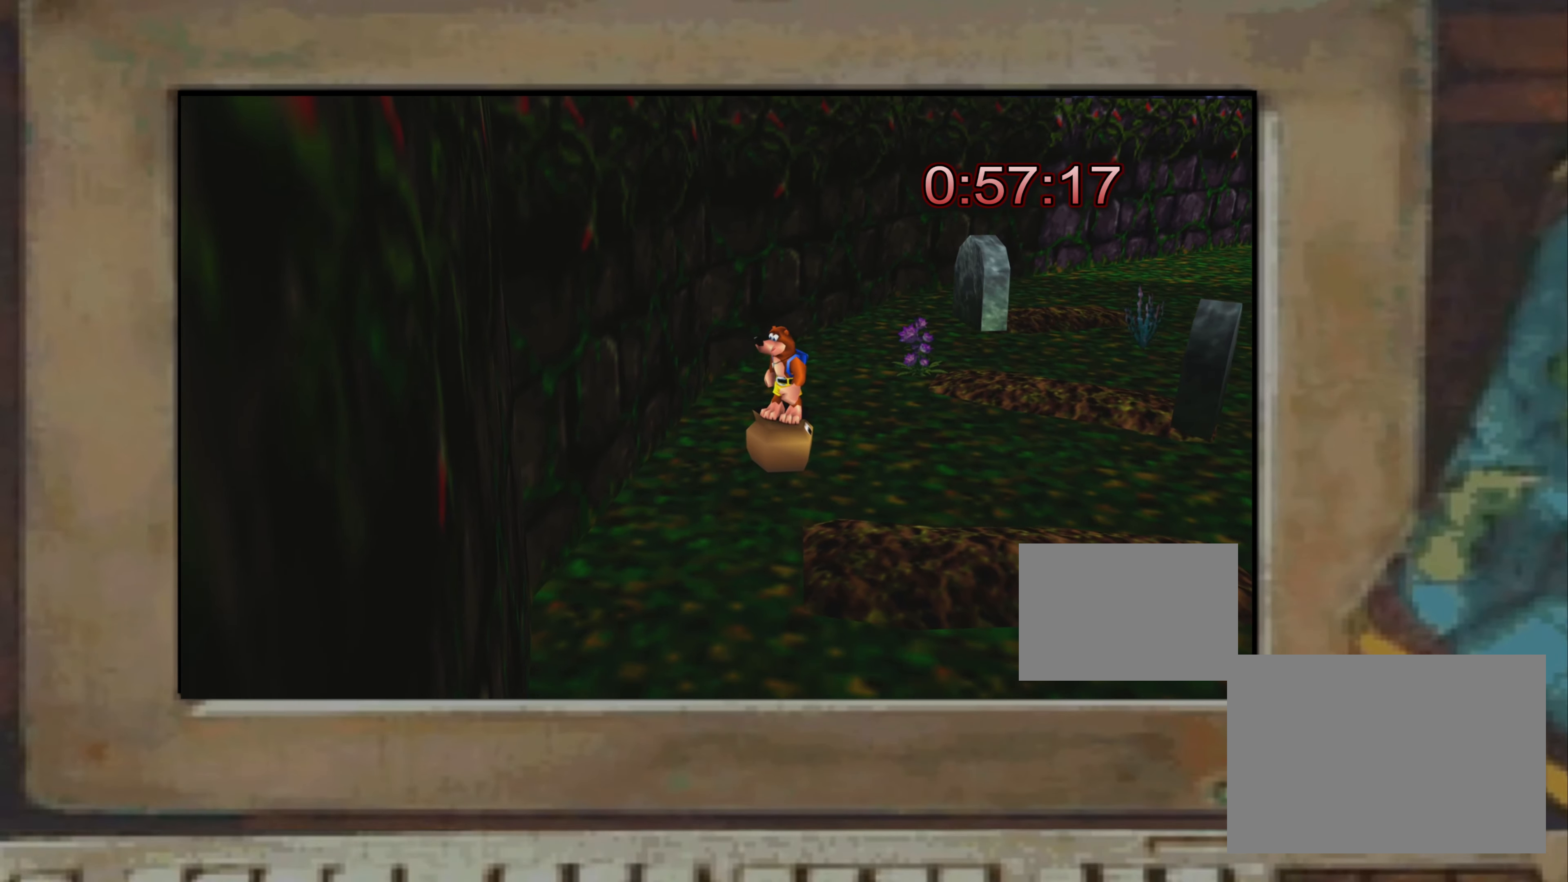
{"buttons": [], "left_stick": "up-right", "right_stick": "center", "events": [[150, "left_stick", "up-right"]]}
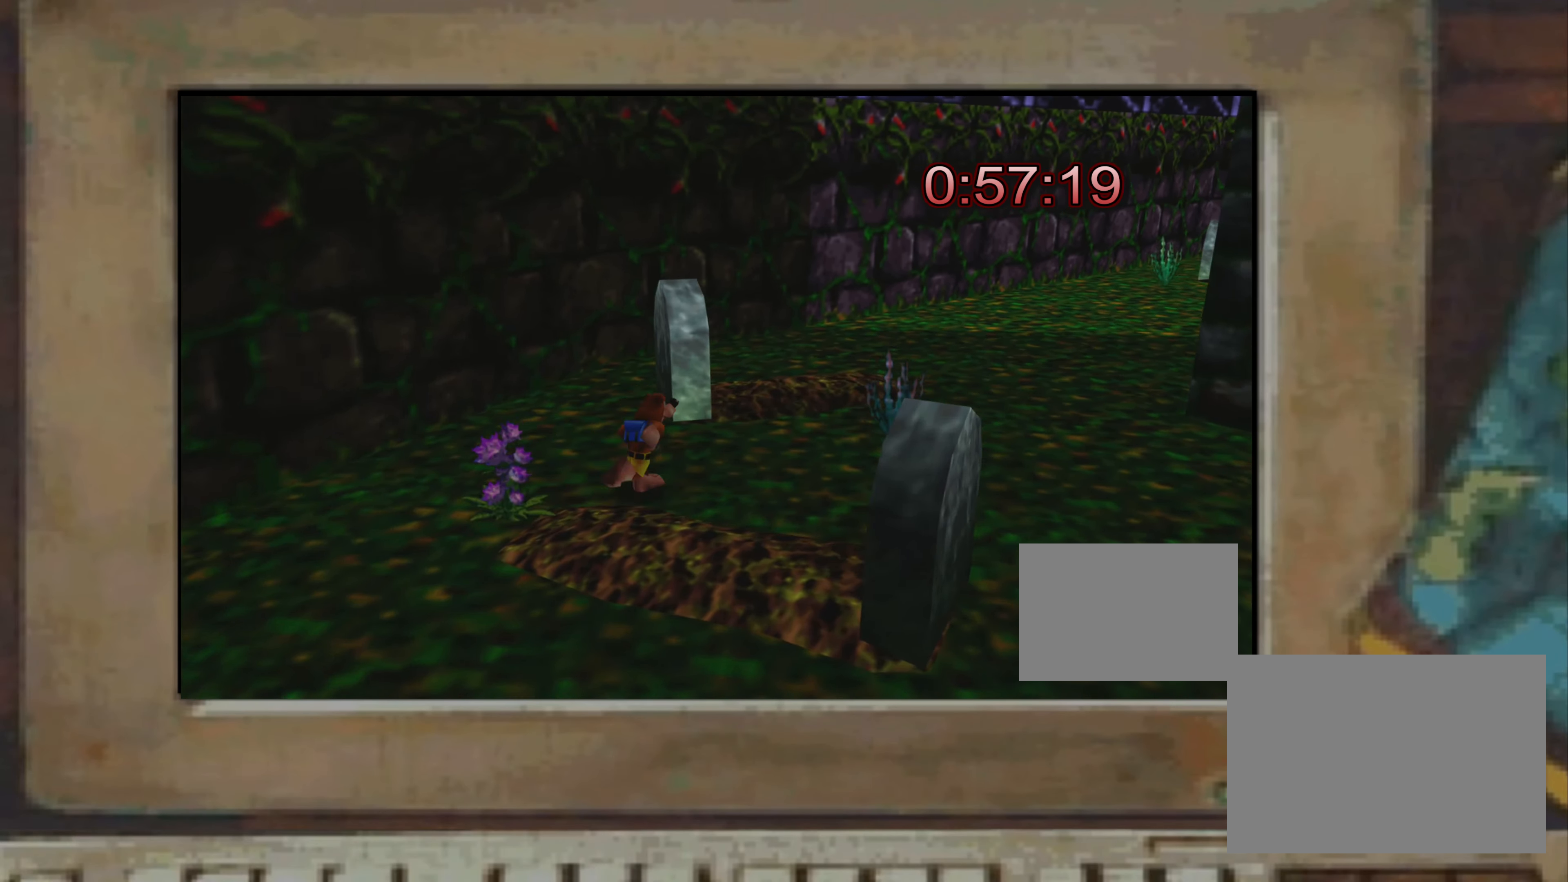
{"buttons": [], "left_stick": "left", "right_stick": "center", "events": [[200, "left_stick", "up-left"], [333, "left_stick", "center"], [433, "CROSS", "down"], [450, "left_stick", "left"], [500, "CROSS", "up"]]}
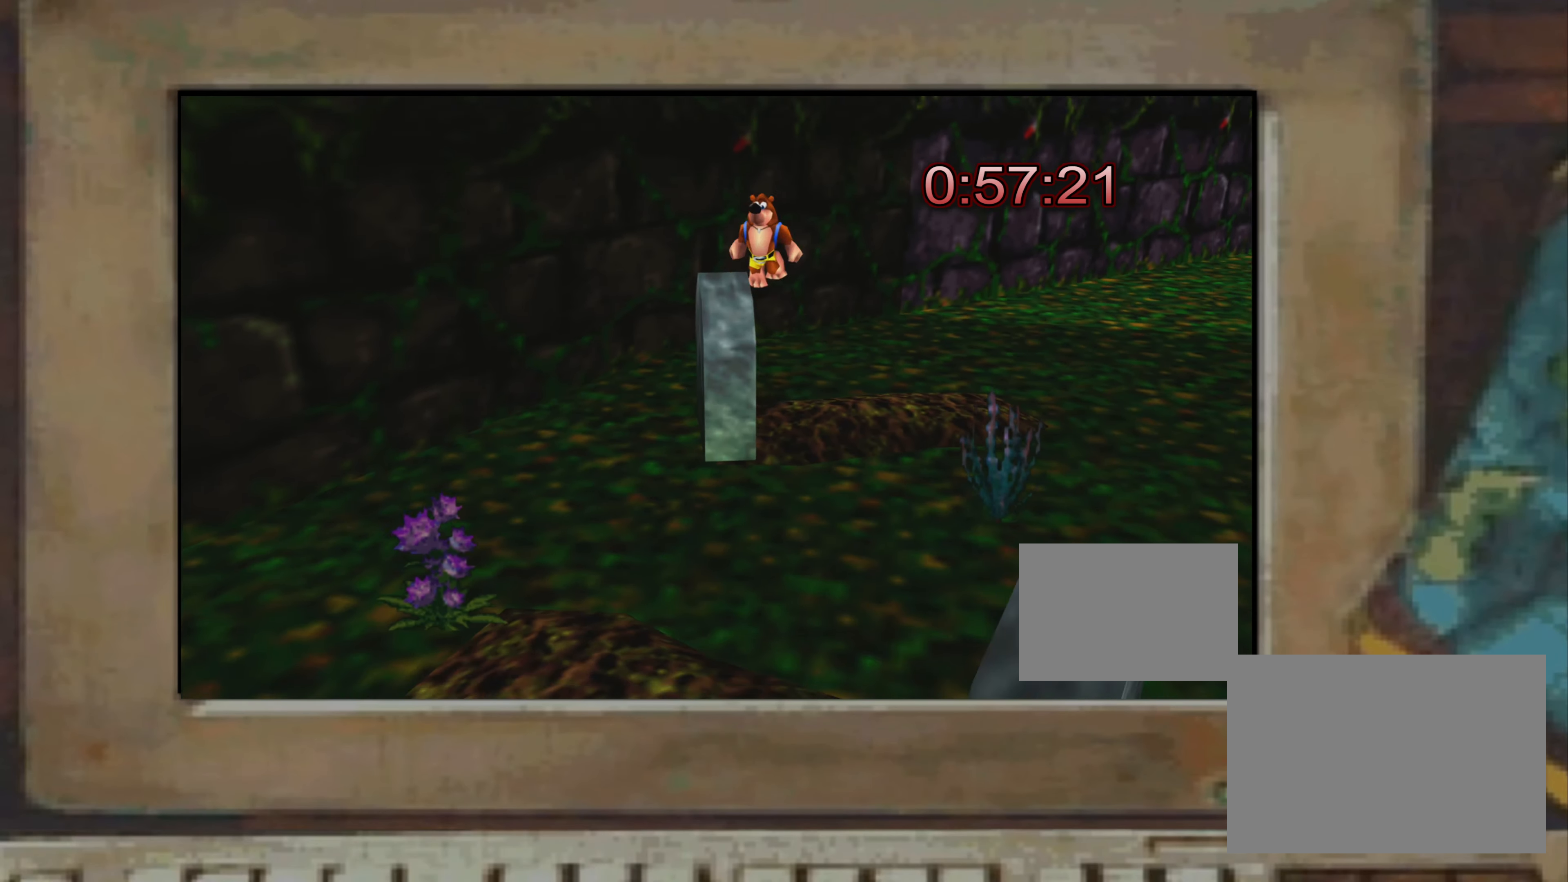
{"buttons": [], "left_stick": "center", "right_stick": "center", "events": [[17, "left_stick", "center"], [133, "CROSS", "down"], [183, "CROSS", "up"], [183, "R2", "down"], [483, "R2", "up"]]}
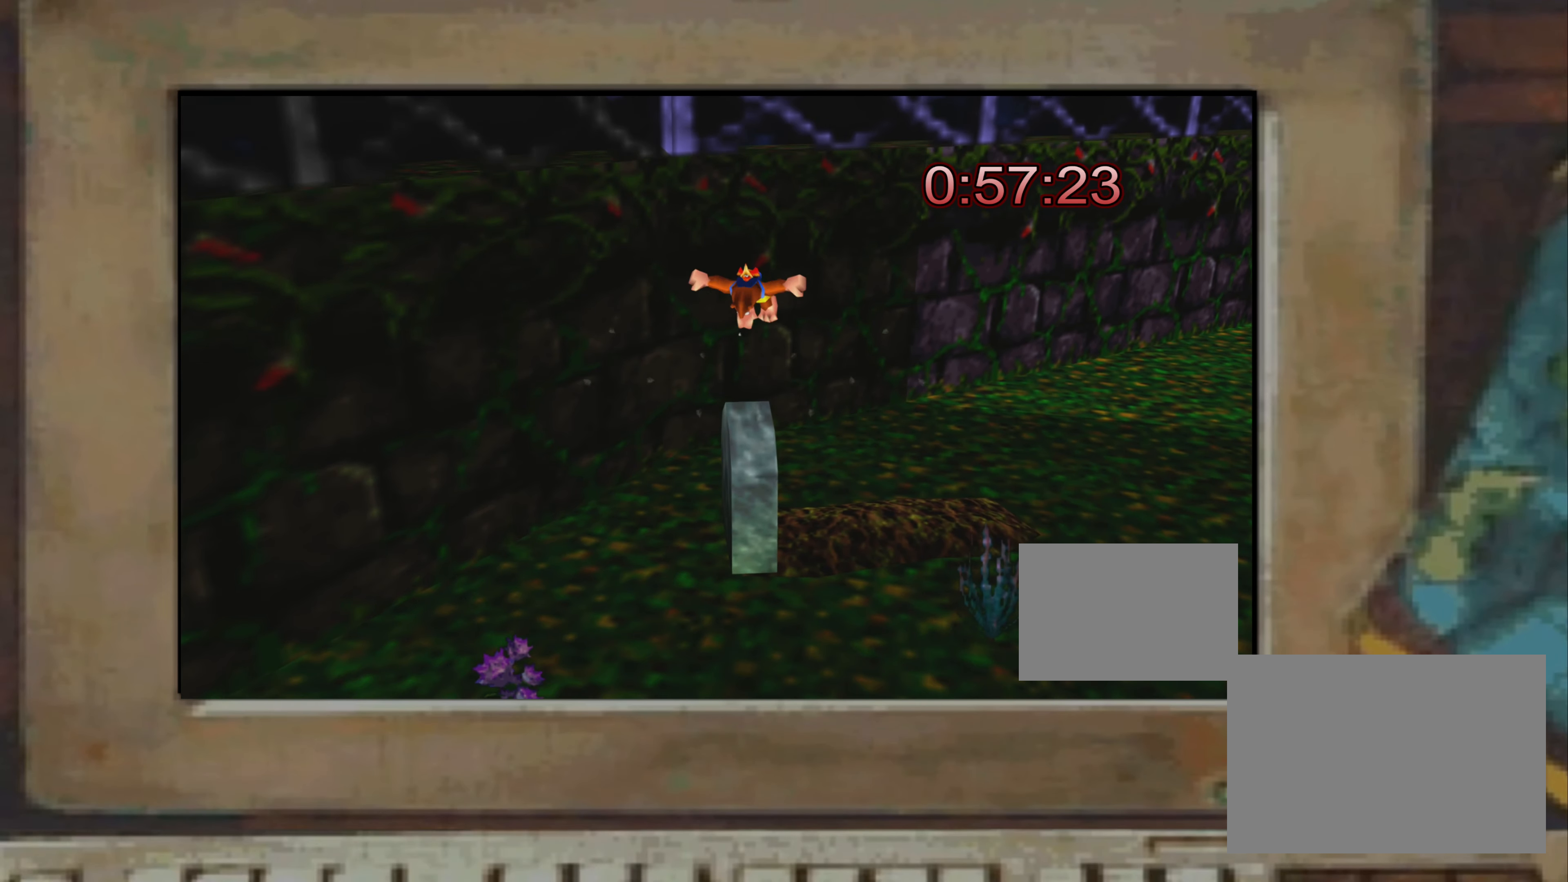
{"buttons": ["CROSS", "R2"], "left_stick": "center", "right_stick": "center", "events": [[83, "left_stick", "right"], [167, "left_stick", "center"], [267, "R2", "down"], [350, "CROSS", "down"]]}
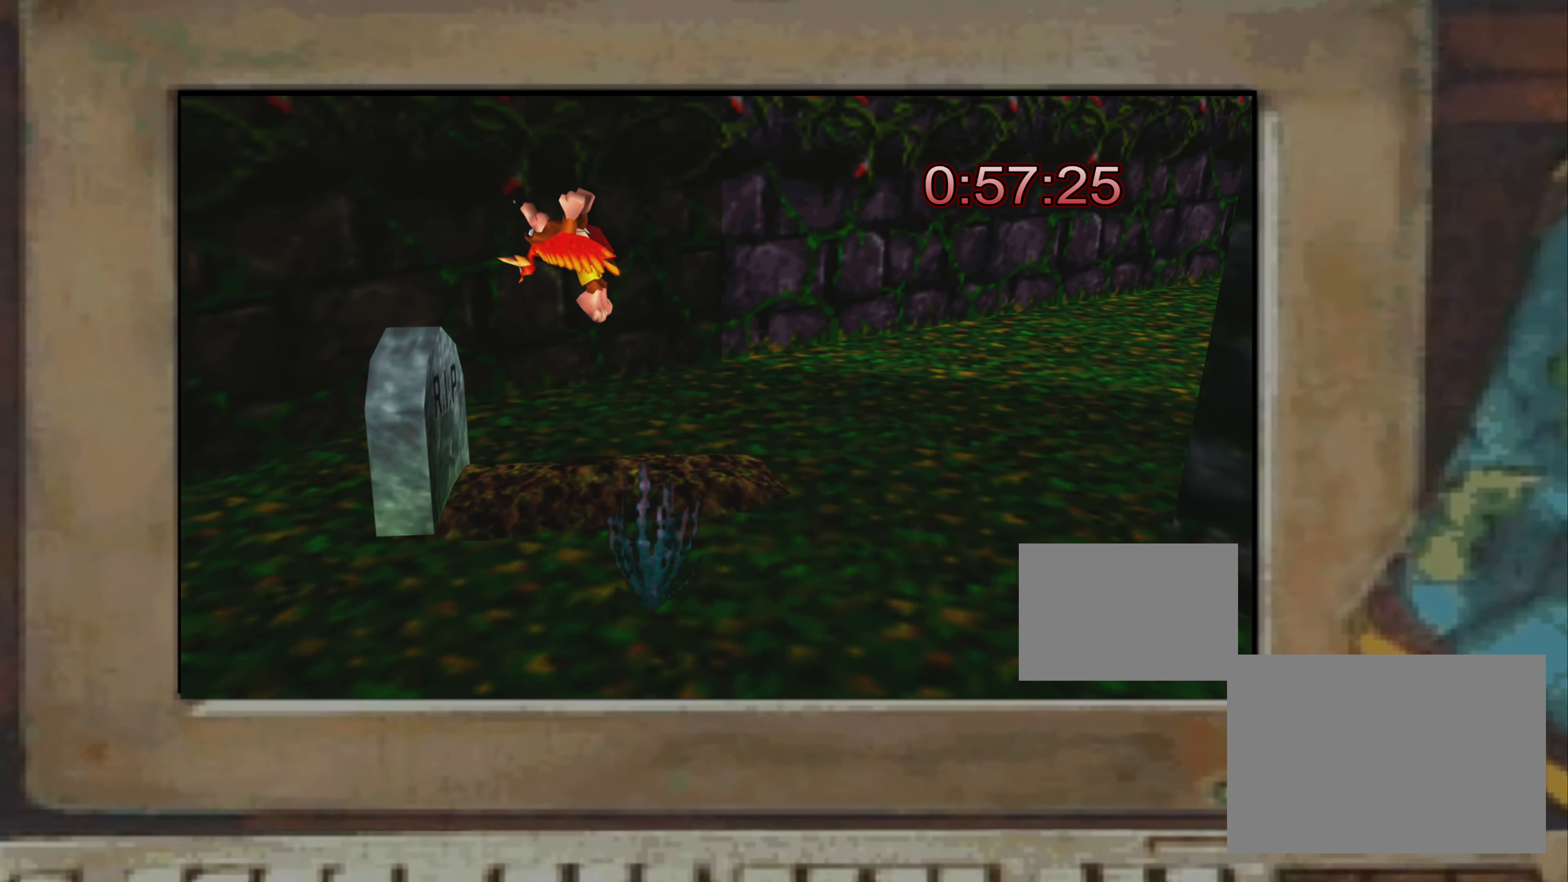
{"buttons": ["CROSS"], "left_stick": "center", "right_stick": "center", "events": [[150, "R2", "up"], [283, "CROSS", "up"], [450, "CROSS", "down"]]}
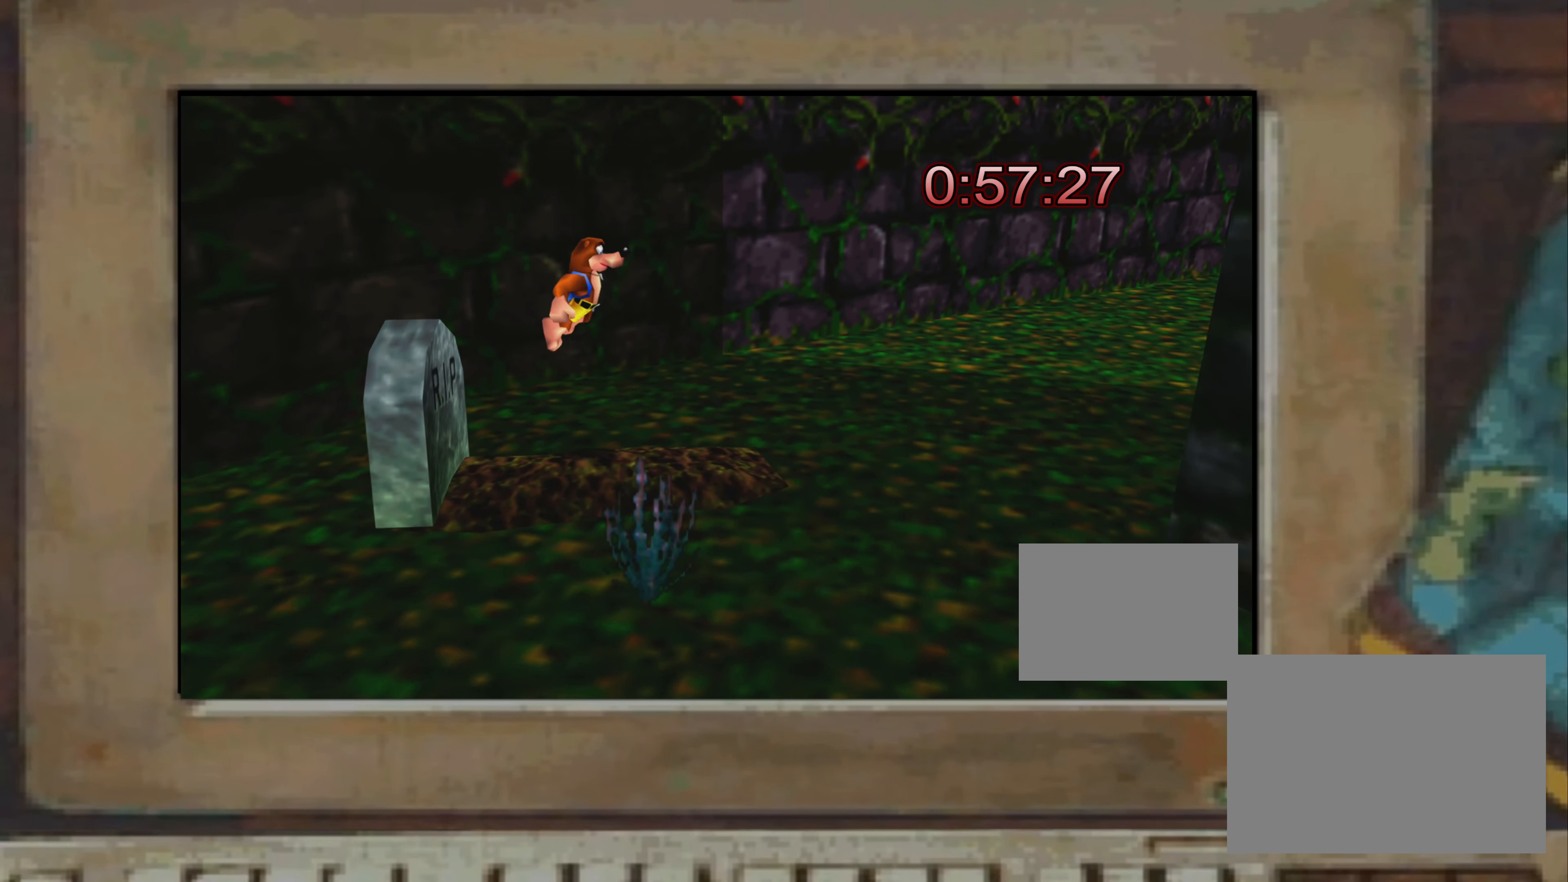
{"buttons": [], "left_stick": "center", "right_stick": "center", "events": [[17, "CROSS", "up"], [17, "R2", "down"], [233, "R2", "up"]]}
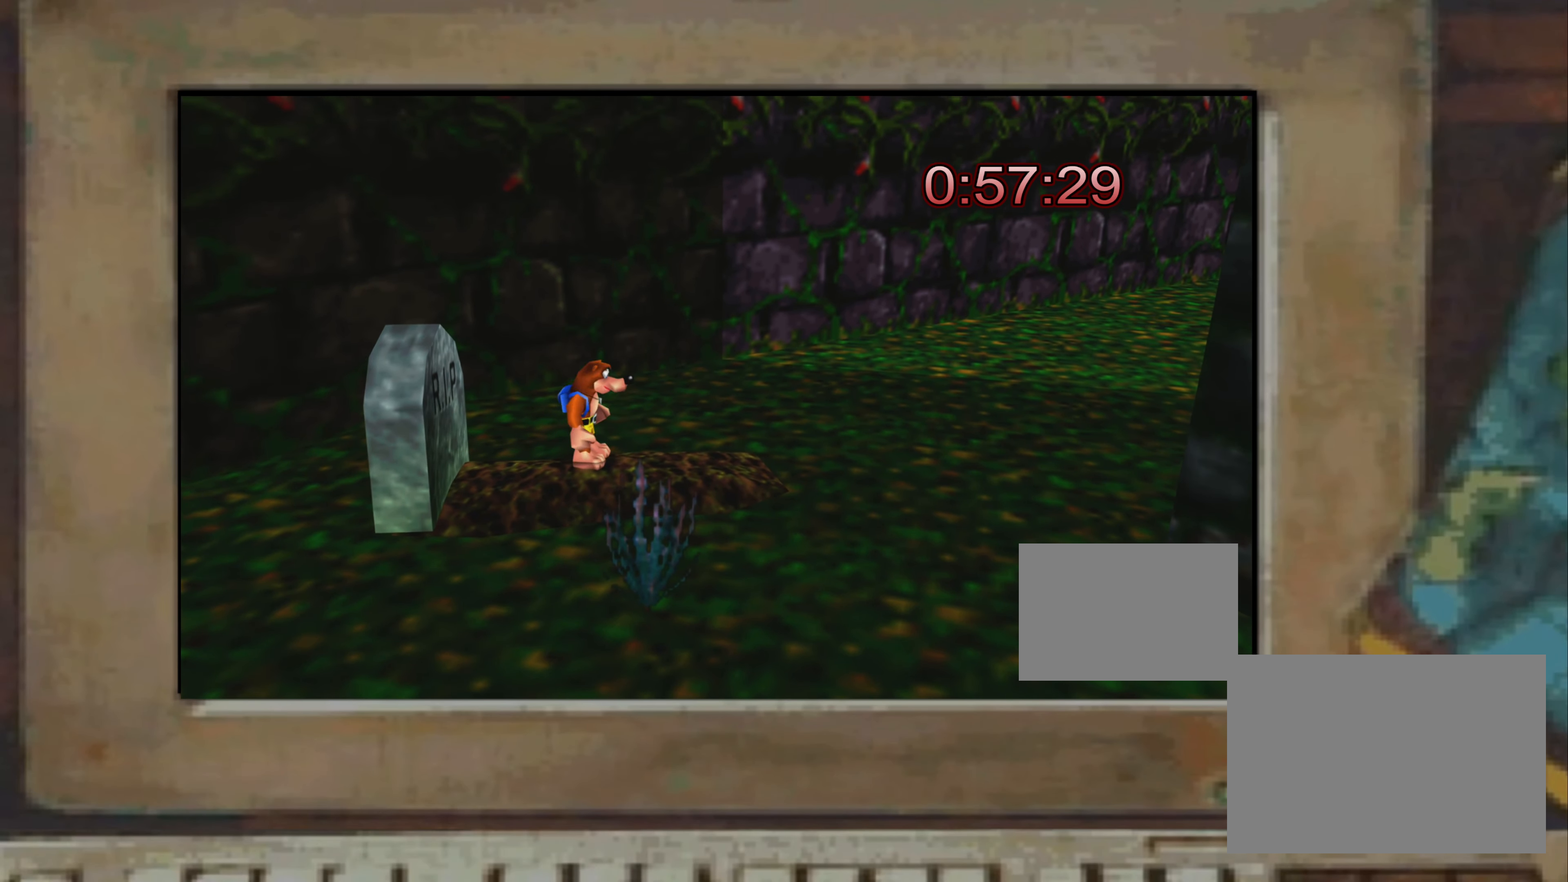
{"buttons": [], "left_stick": "center", "right_stick": "center", "events": [[17, "left_stick", "down"], [200, "left_stick", "down-left"], [300, "CROSS", "down"], [334, "CROSS", "up"], [367, "left_stick", "center"]]}
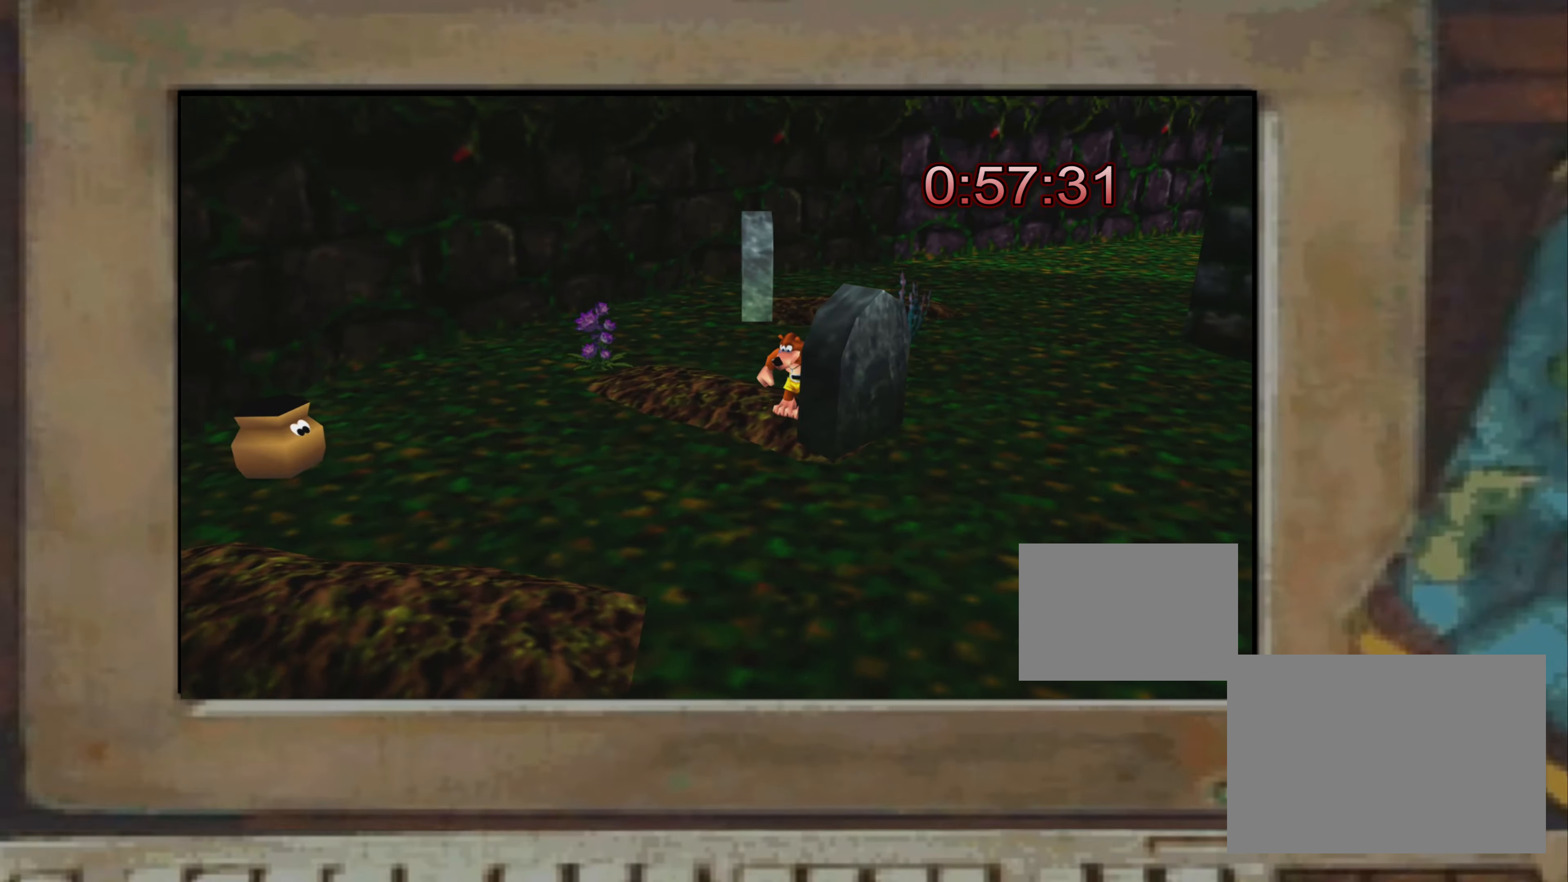
{"buttons": [], "left_stick": "up", "right_stick": "center", "events": [[50, "CROSS", "down"], [67, "left_stick", "down-right"], [117, "CROSS", "up"], [150, "left_stick", "center"], [300, "CROSS", "down"], [350, "CROSS", "up"], [400, "left_stick", "up"]]}